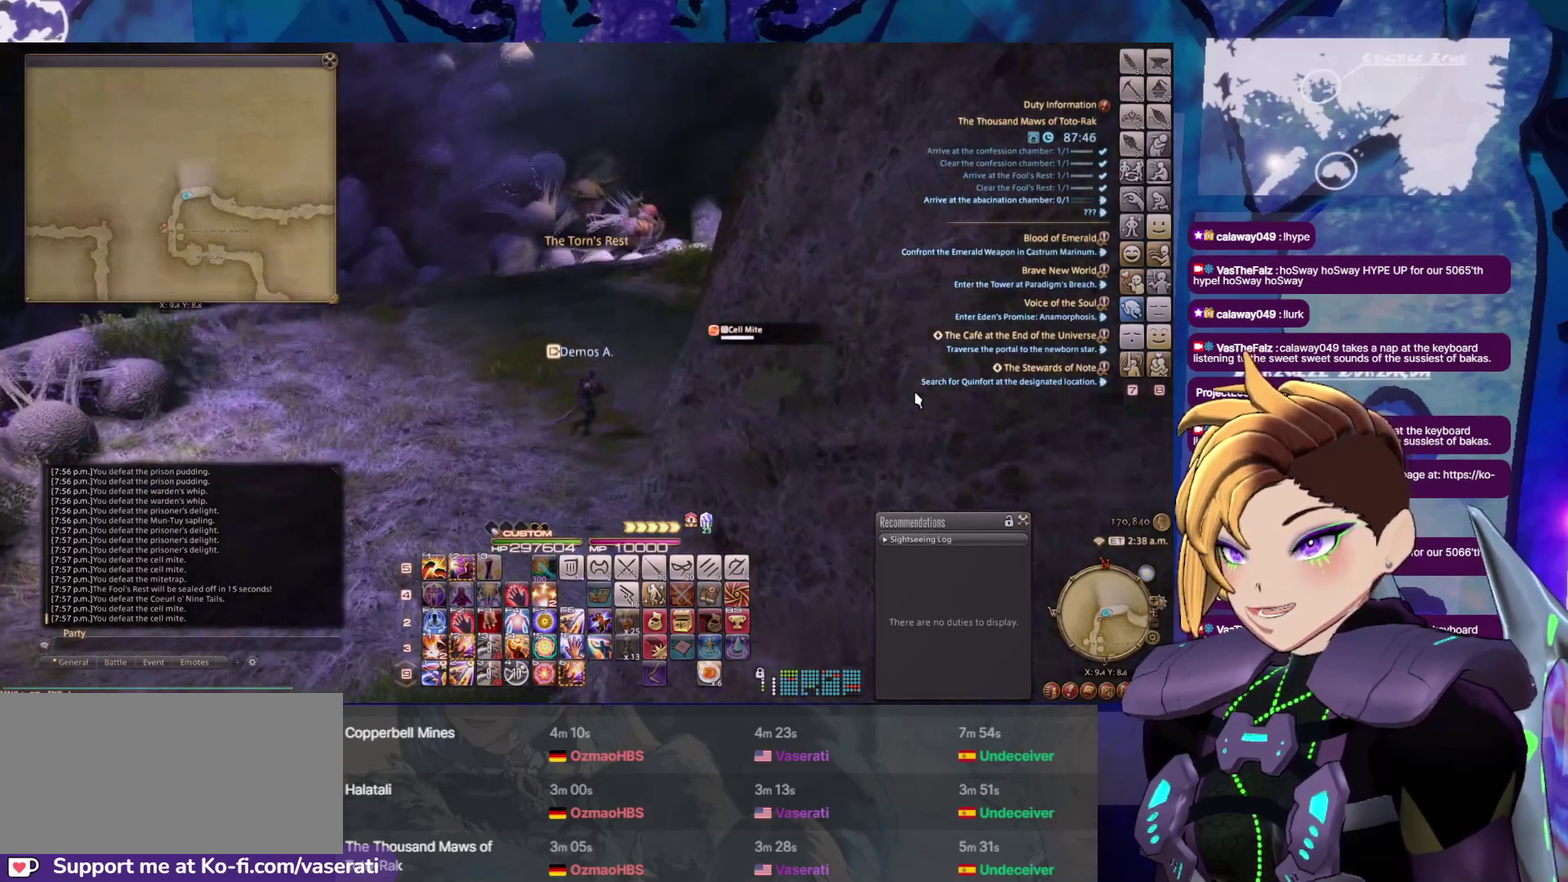
Gameplay with a controller (Nintendo layout); each line is a JSON object with the inputs held at the frame after it. "events" lists button and stick changes between this image and that frame as [ms after this image, input, new state], when the widget could be followed in between. Not read: DPAD_LEFT DPAD_RIGHT DPAD_UP L3 R3.
{"buttons": ["B"], "events": [[500, "B", "down"]]}
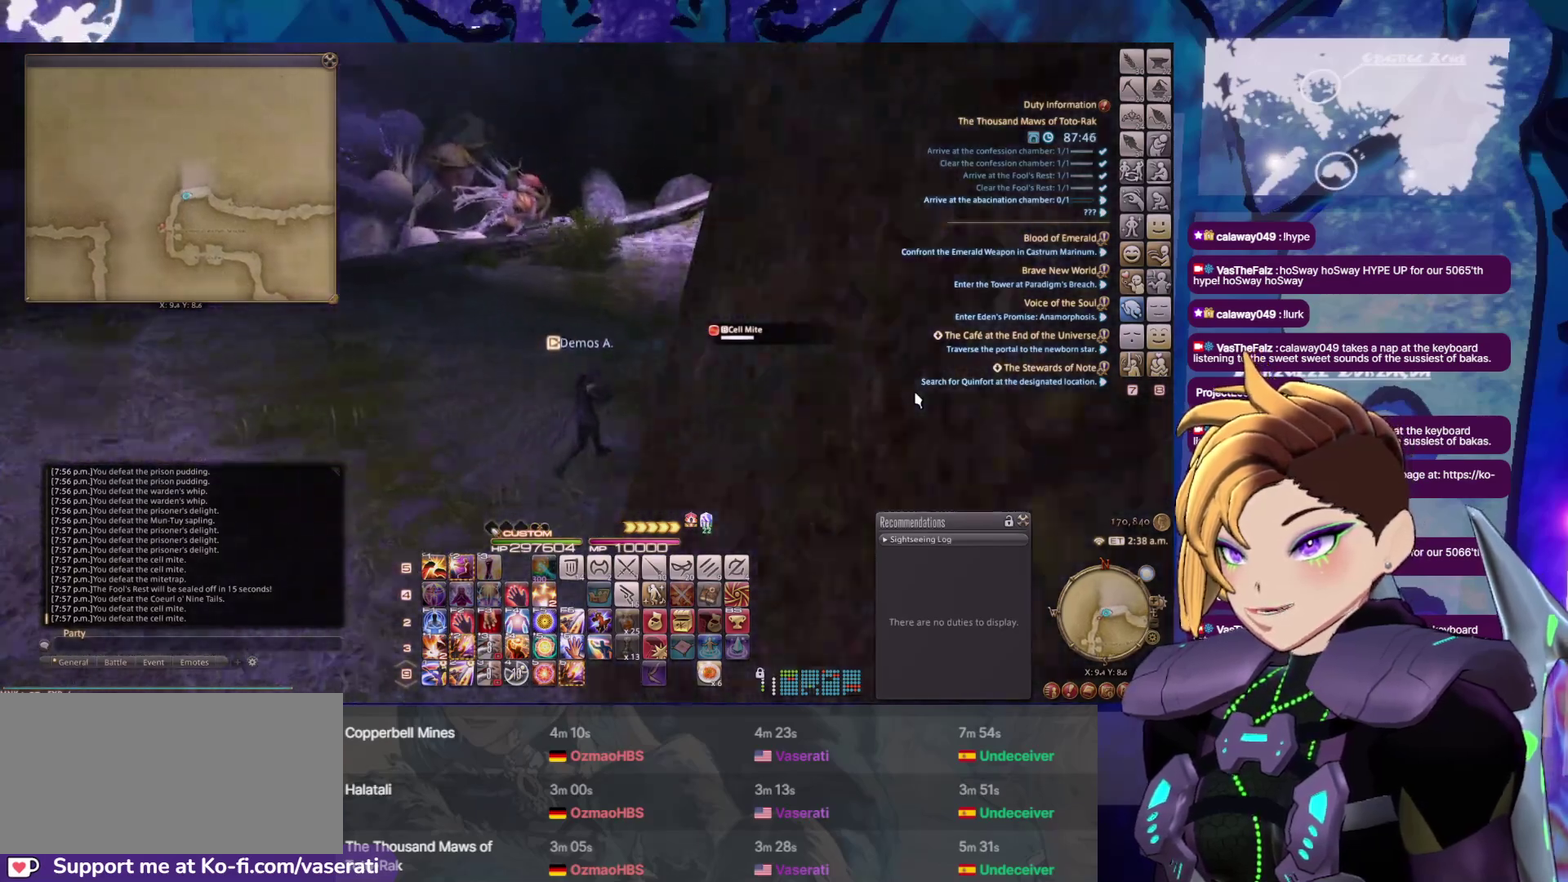
{"buttons": [], "events": [[133, "B", "up"]]}
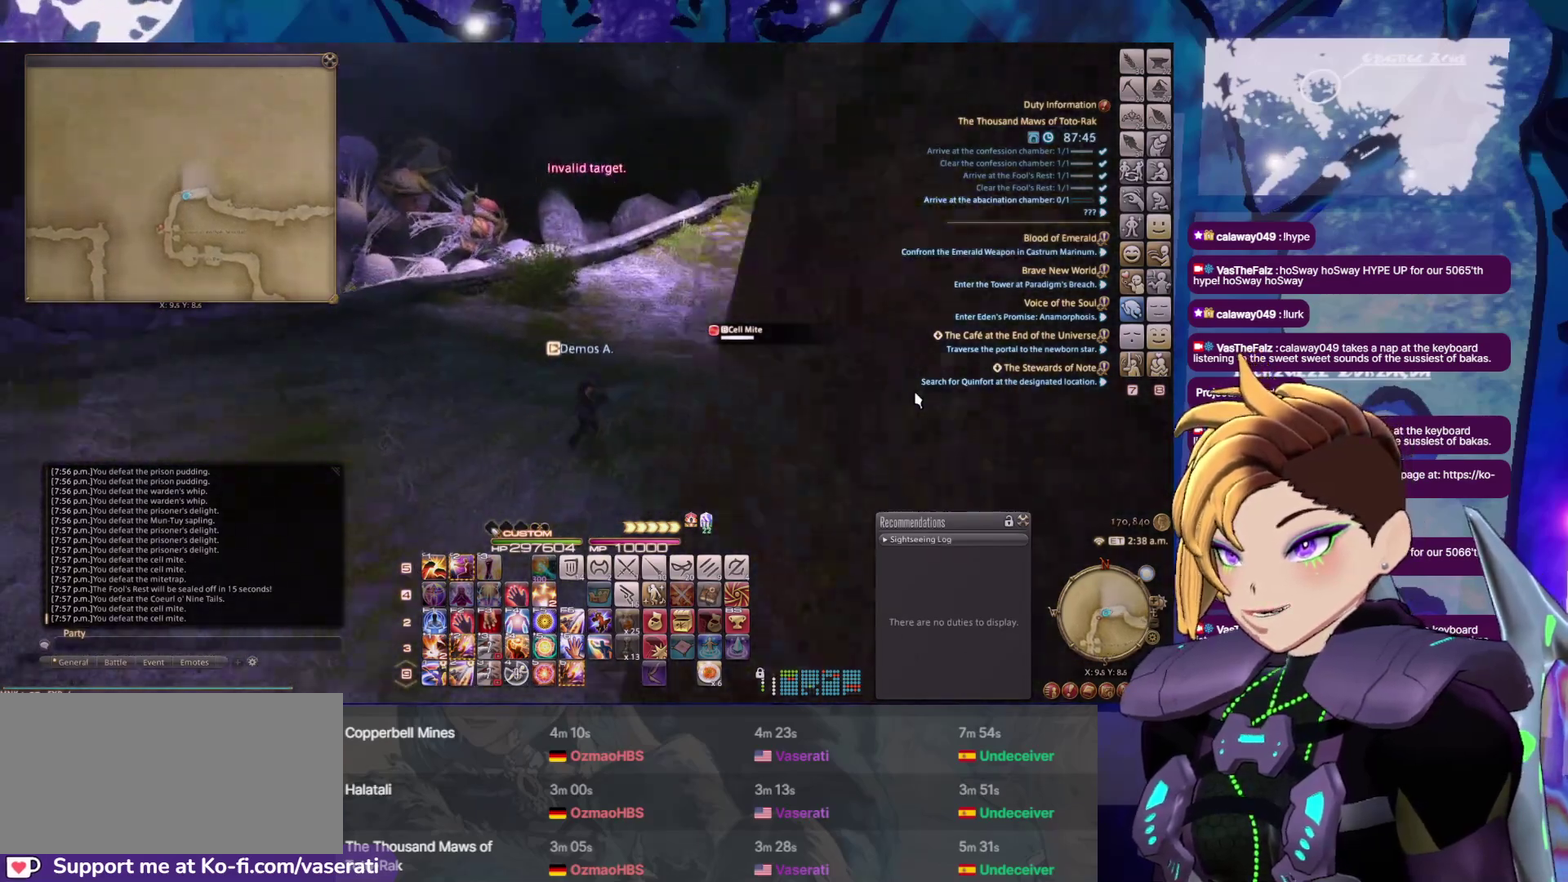
{"buttons": [], "events": []}
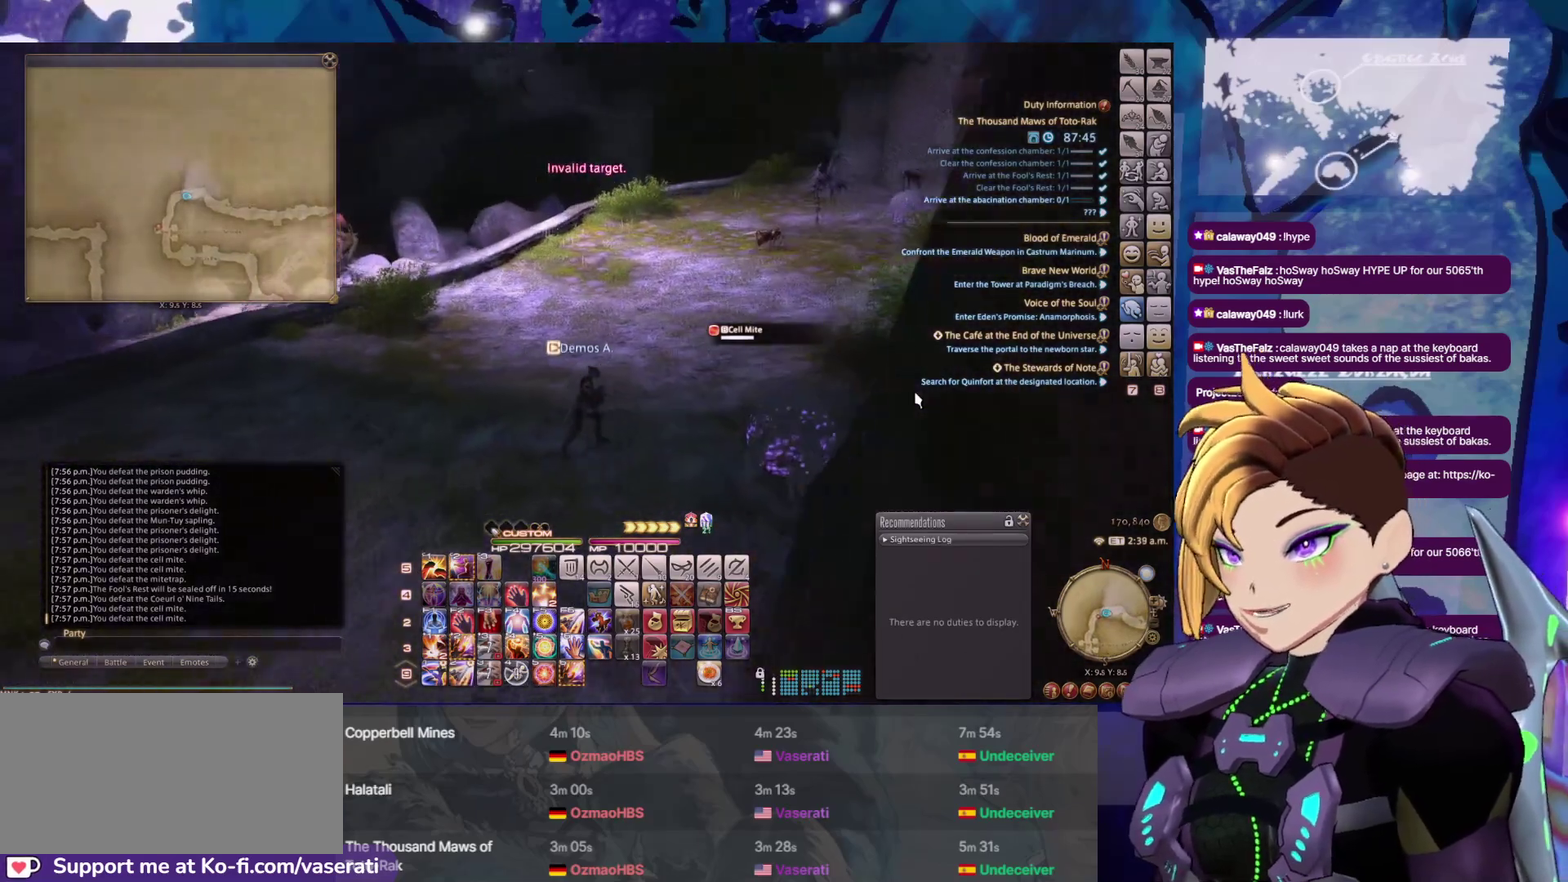
{"buttons": [], "events": [[133, "B", "down"], [266, "B", "up"]]}
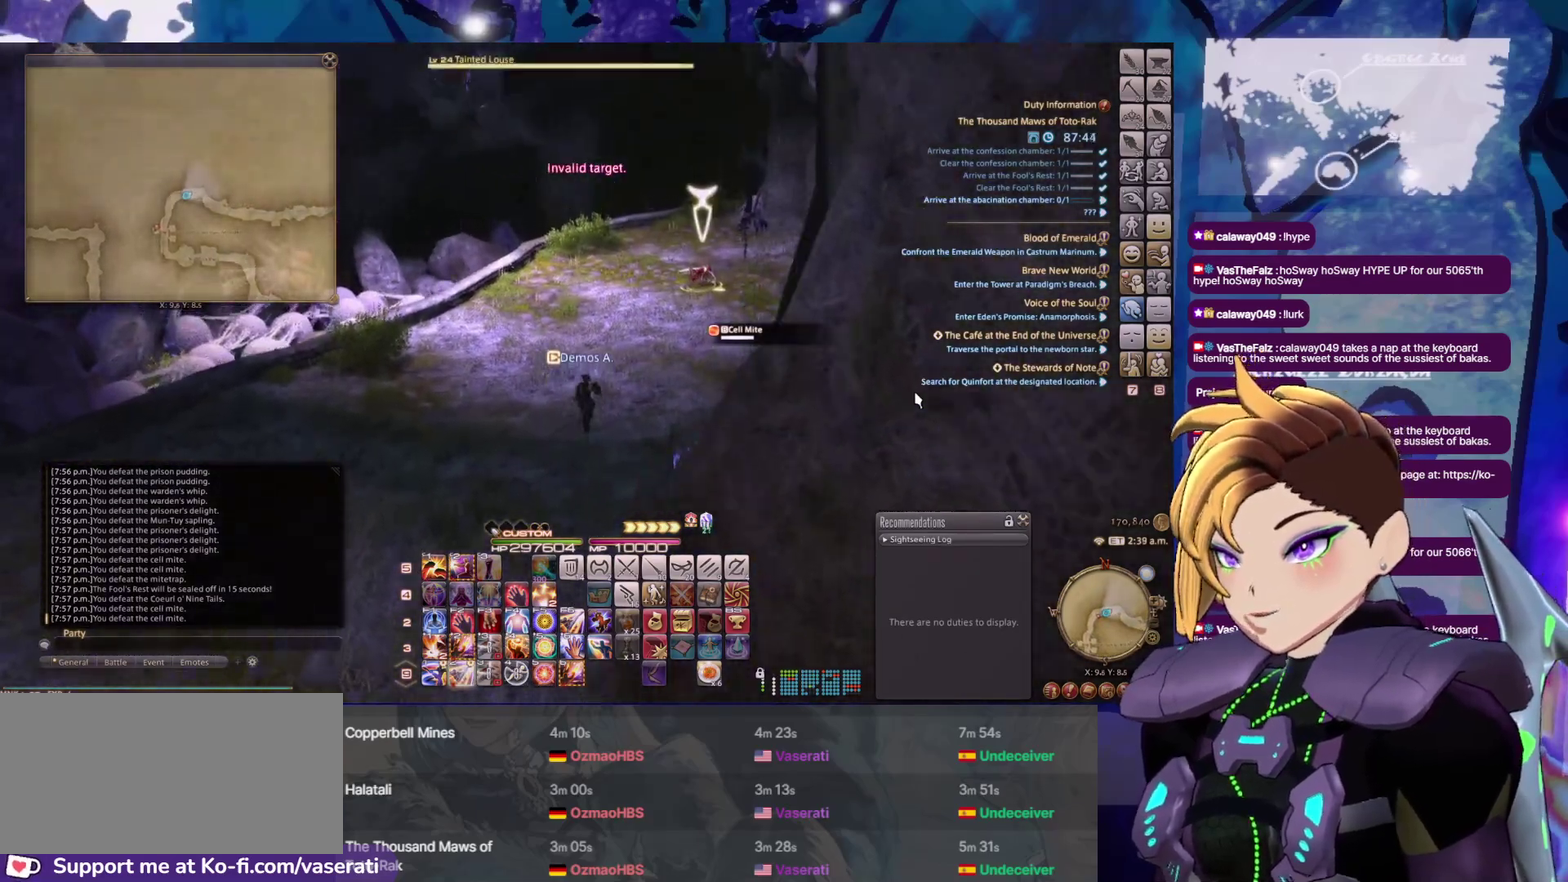
{"buttons": ["A"], "events": [[166, "A", "down"], [333, "A", "up"], [400, "A", "down"]]}
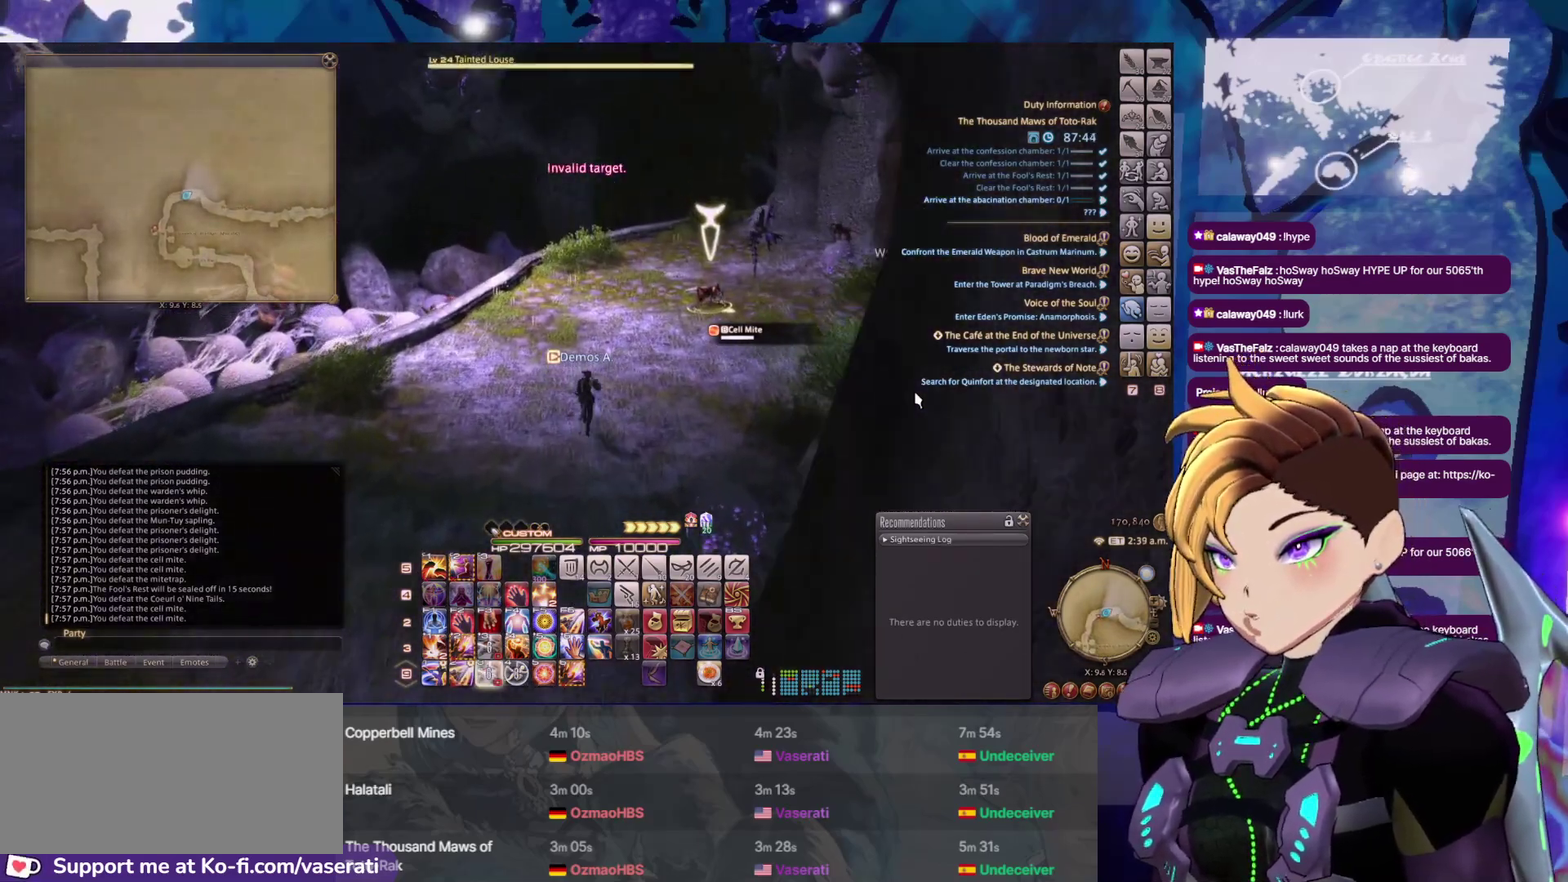
{"buttons": [], "events": [[16, "A", "up"], [100, "A", "down"], [250, "A", "up"]]}
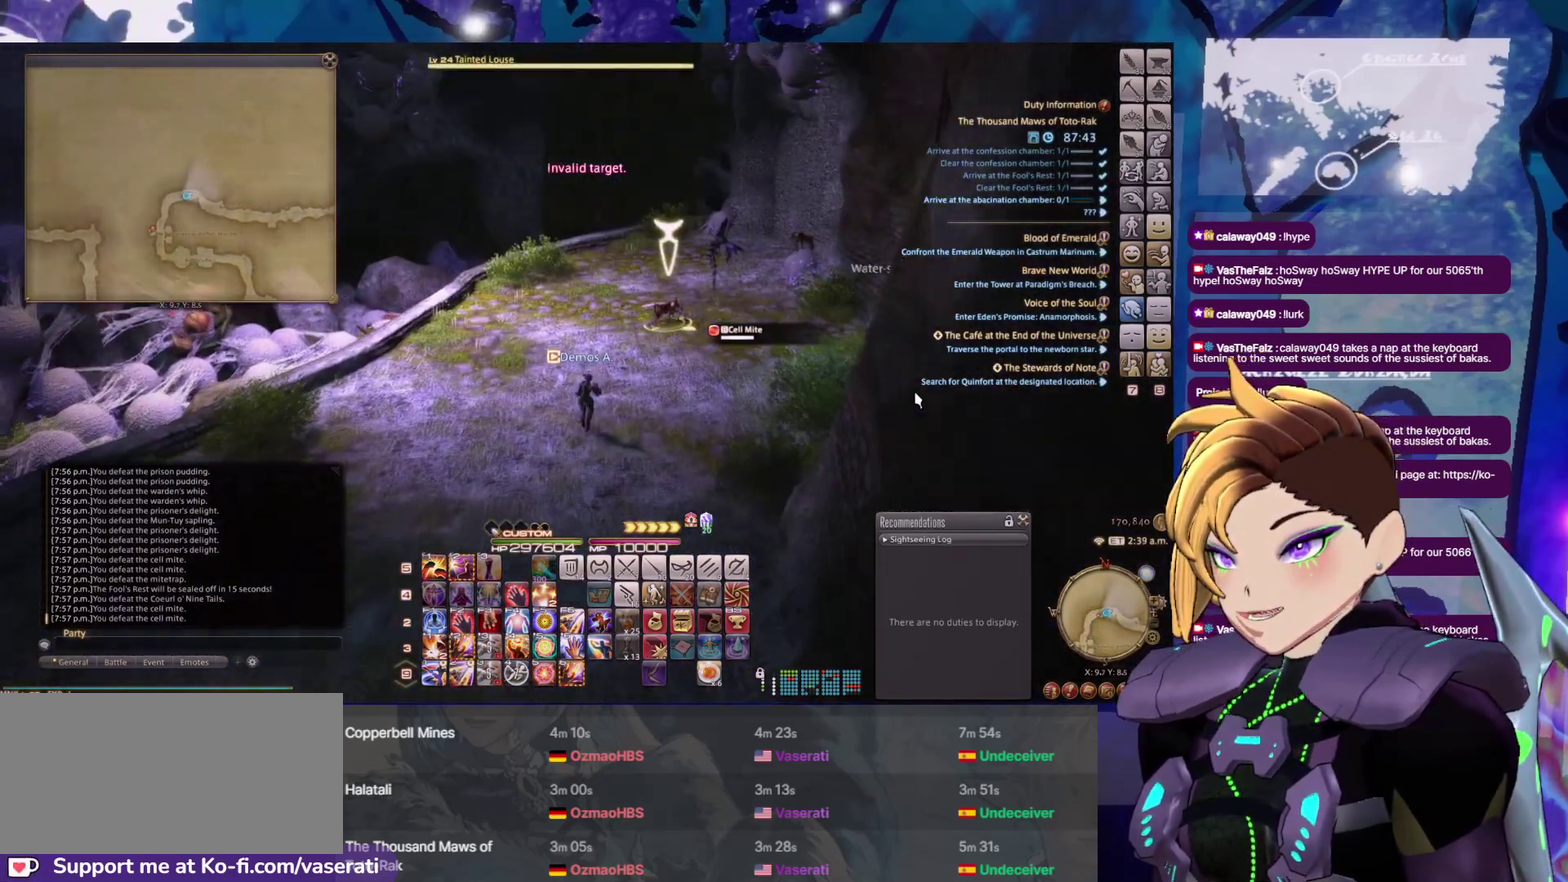
{"buttons": [], "events": [[133, "A", "down"], [283, "A", "up"]]}
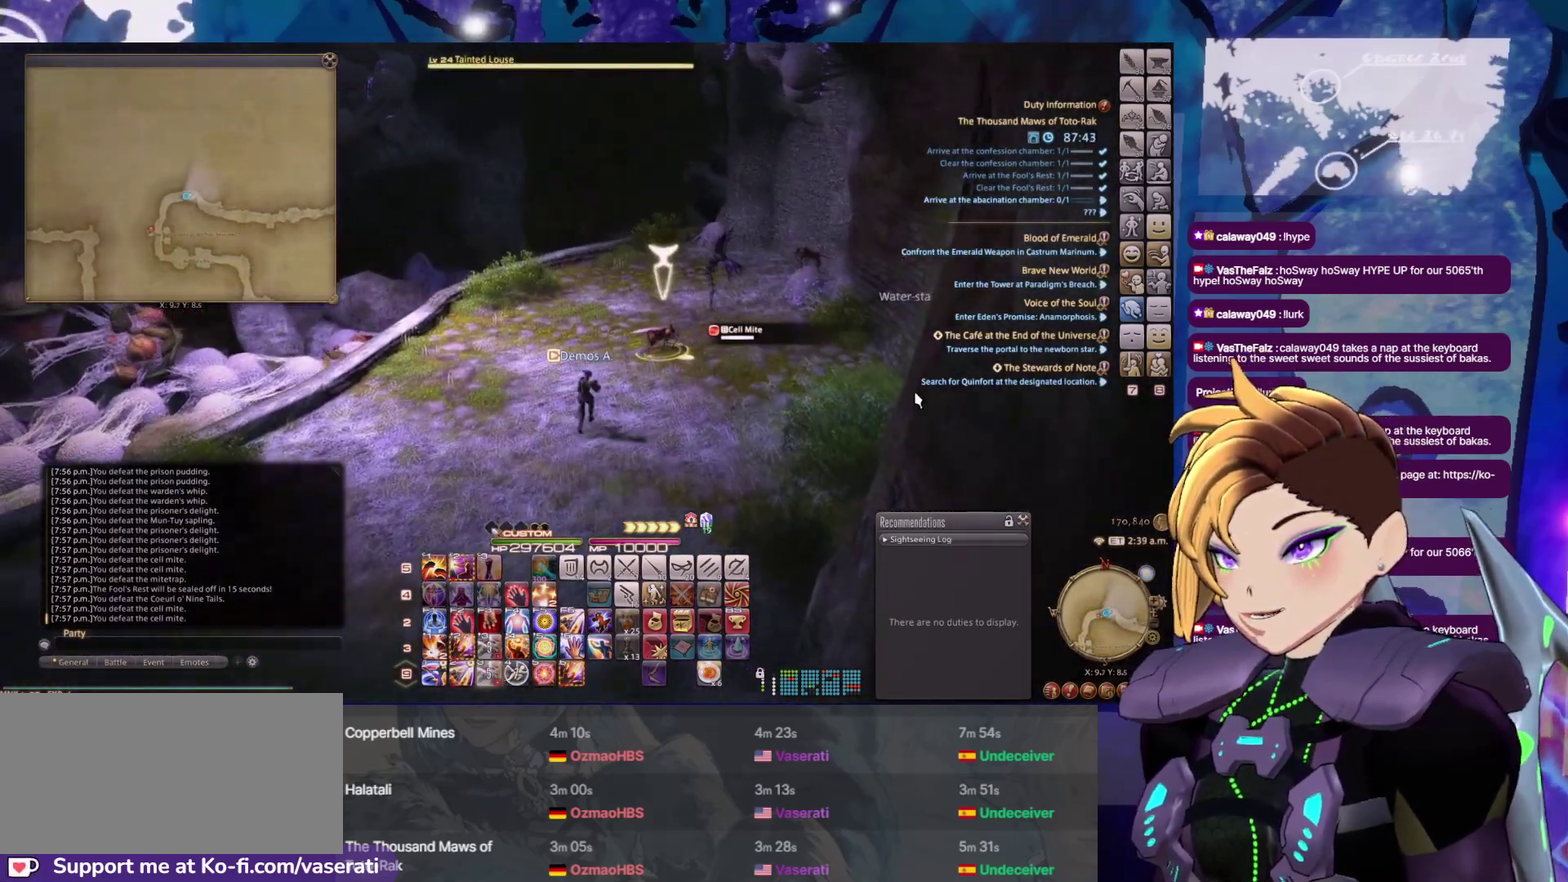
{"buttons": [], "events": []}
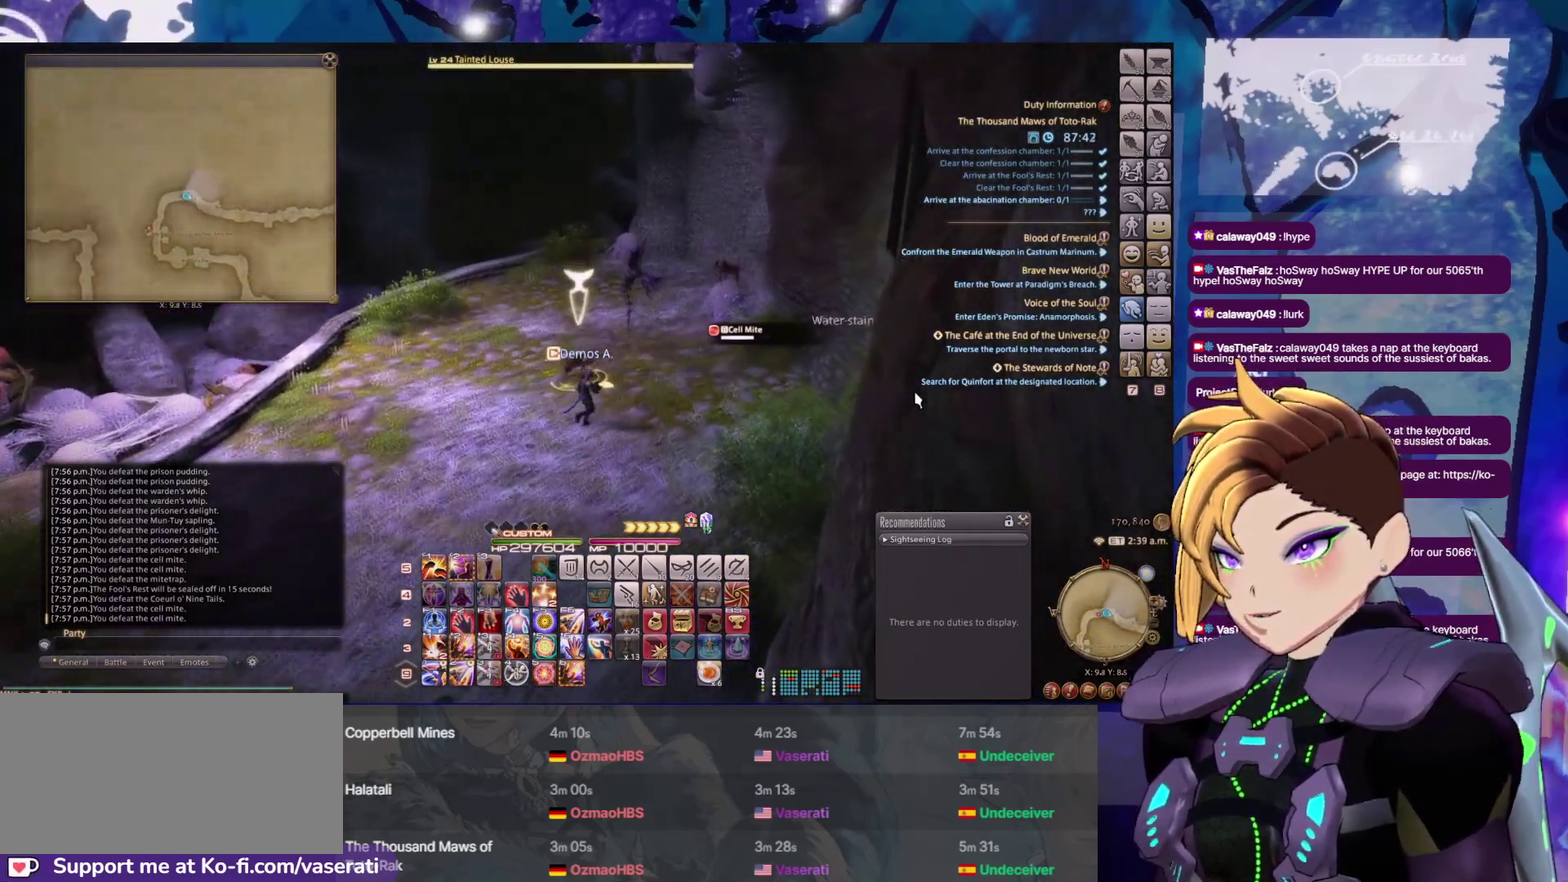
{"buttons": [], "events": []}
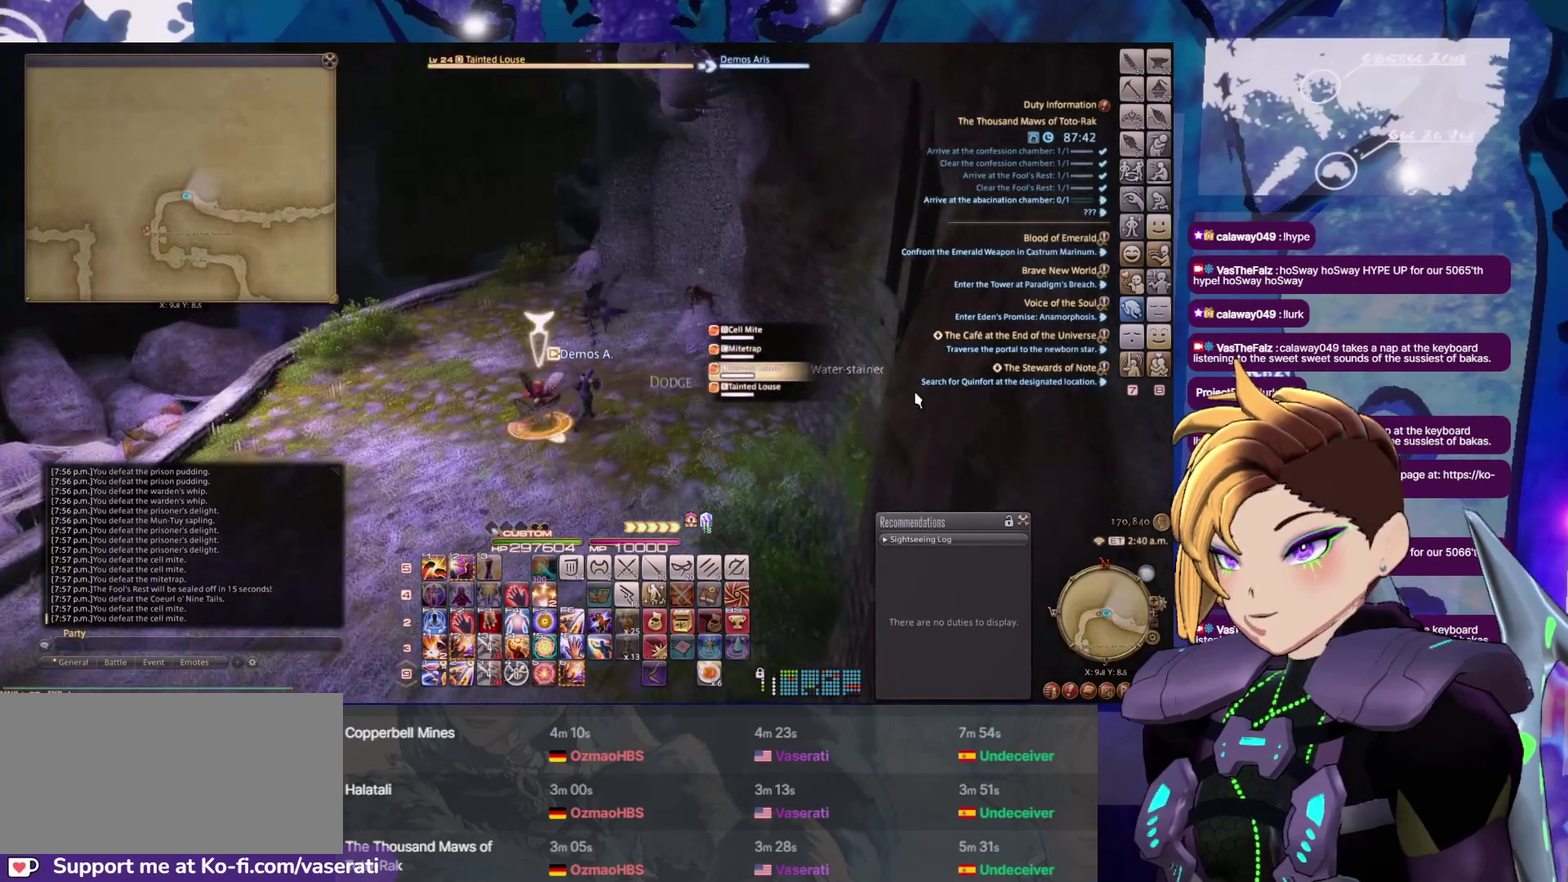
{"buttons": ["Y"], "events": [[483, "Y", "down"]]}
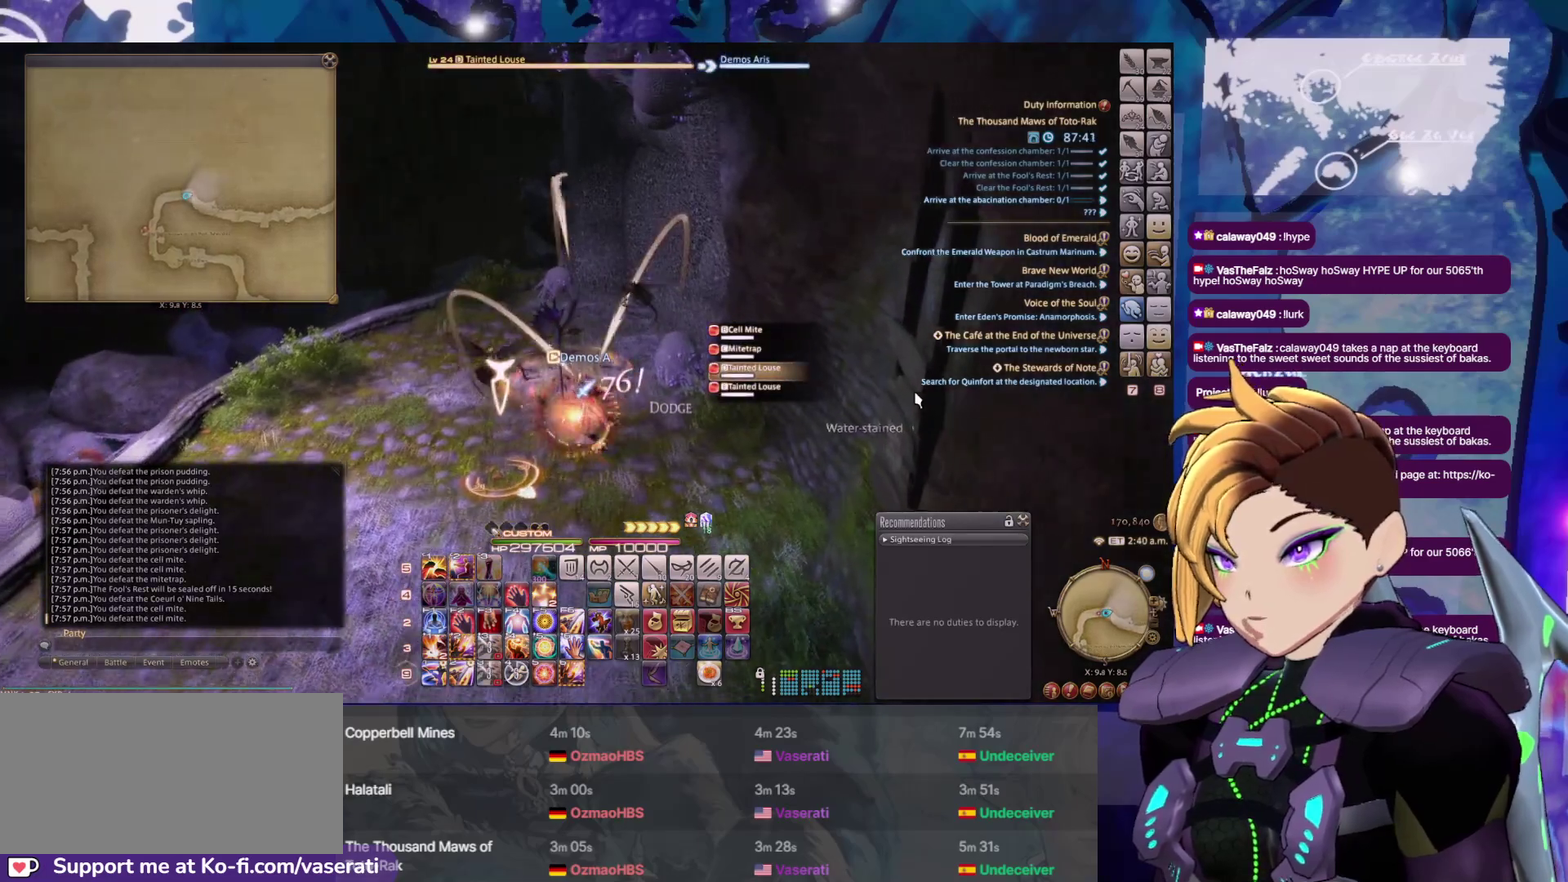
{"buttons": [], "events": [[83, "Y", "up"], [200, "Y", "down"], [283, "Y", "up"], [383, "Y", "down"], [483, "Y", "up"]]}
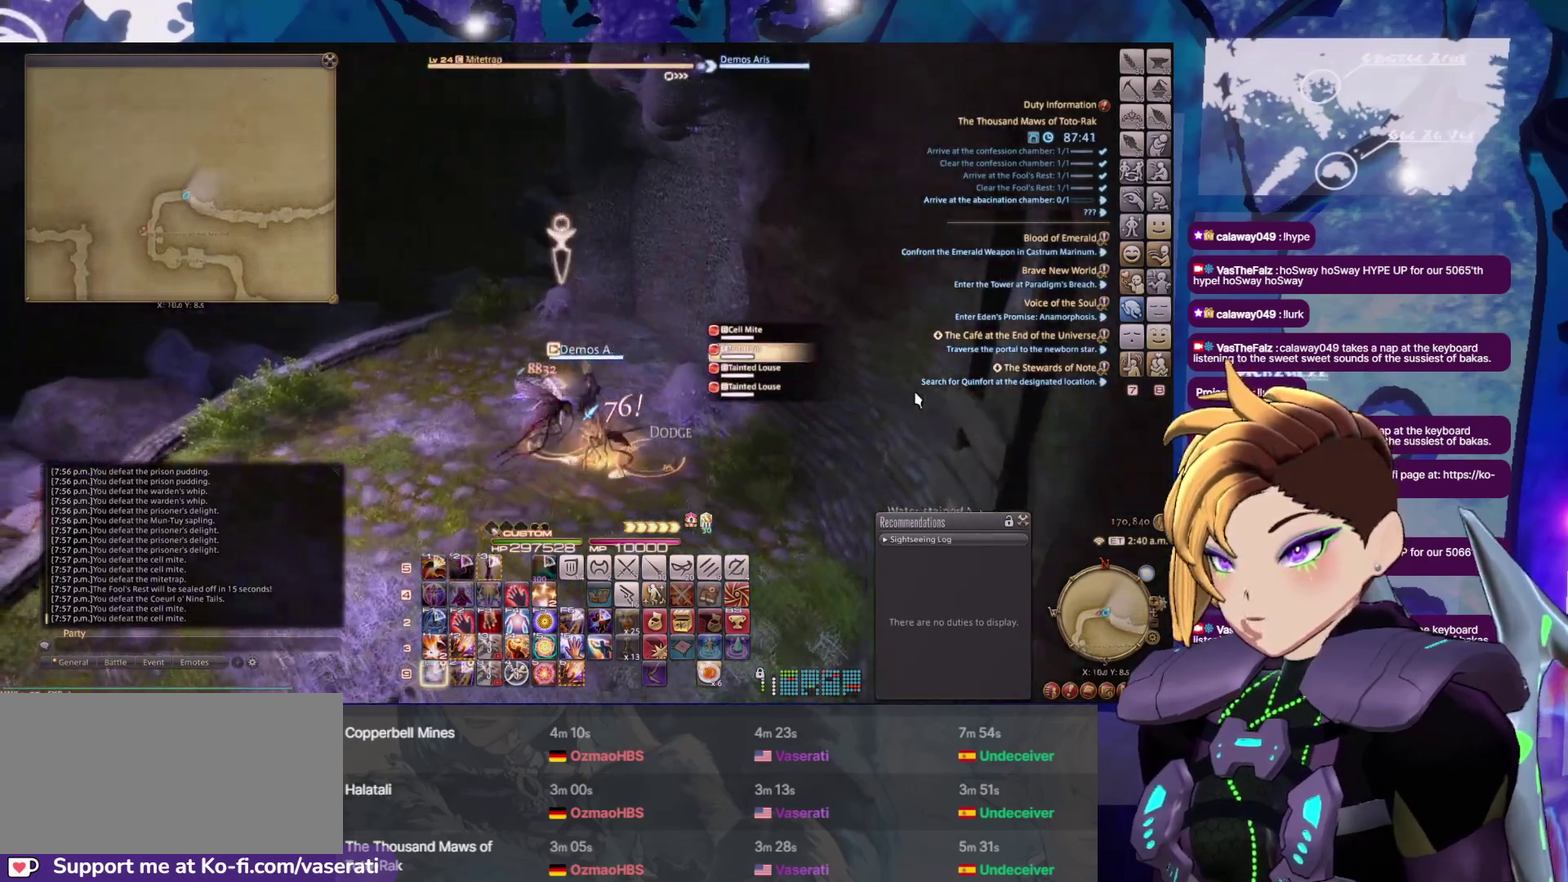
{"buttons": [], "events": []}
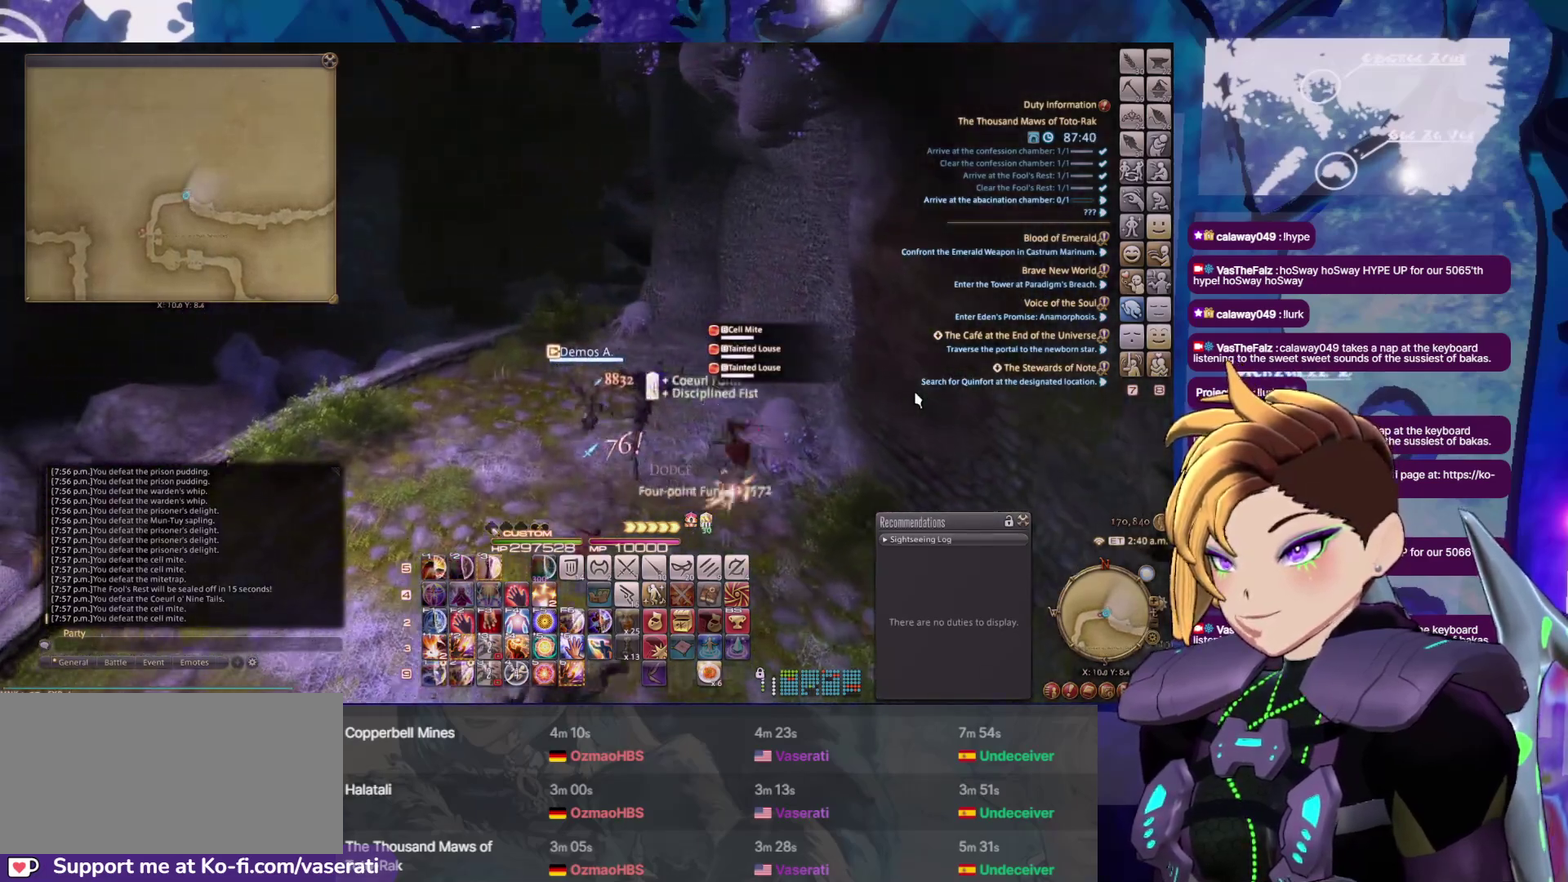
{"buttons": [], "events": []}
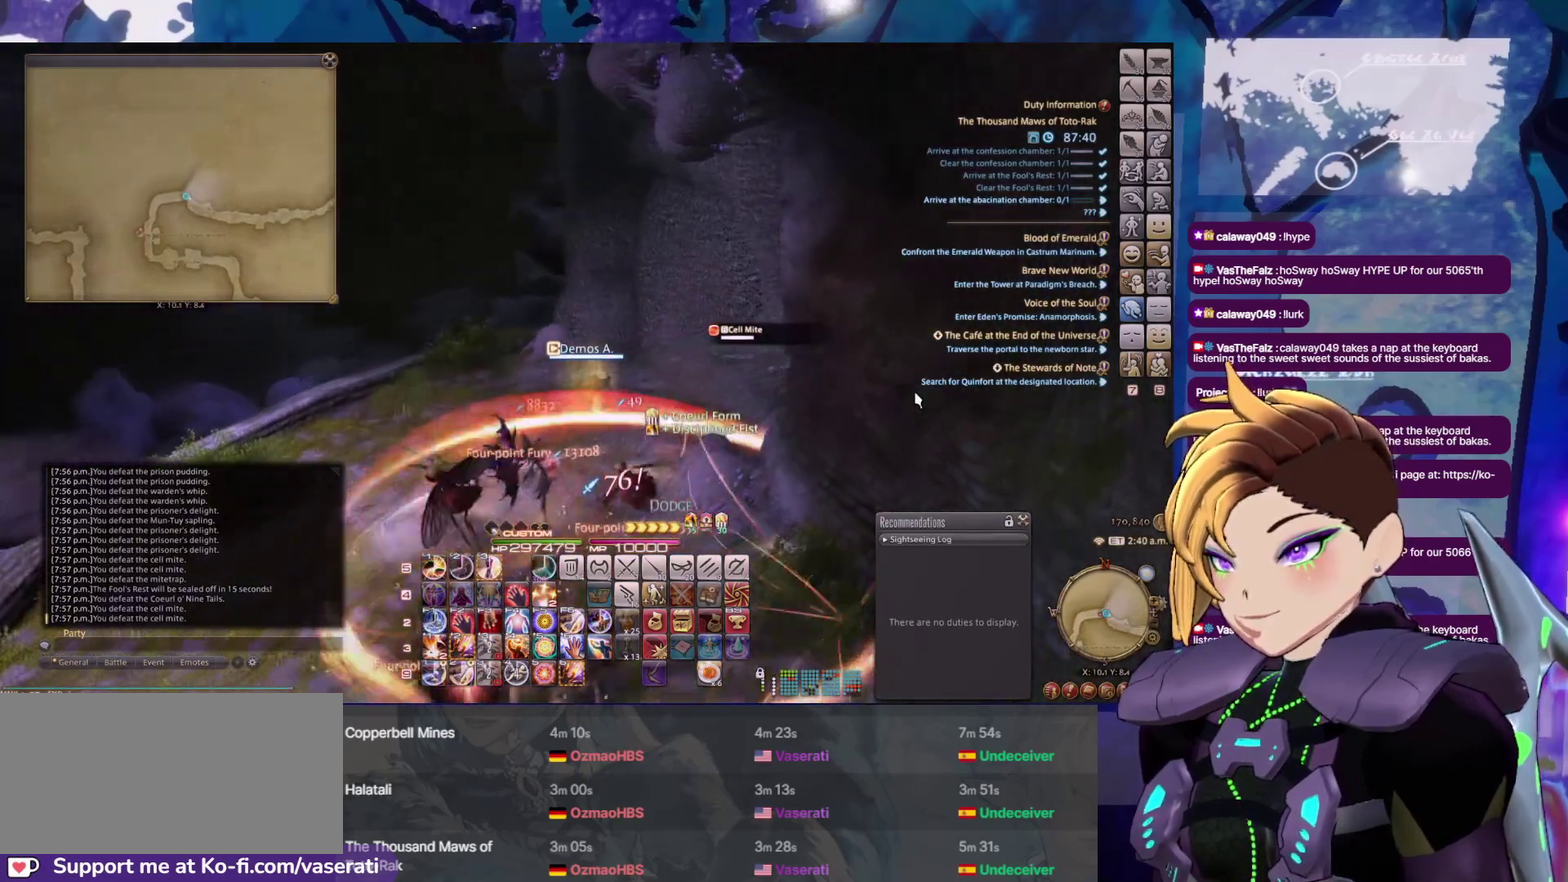
{"buttons": [], "events": []}
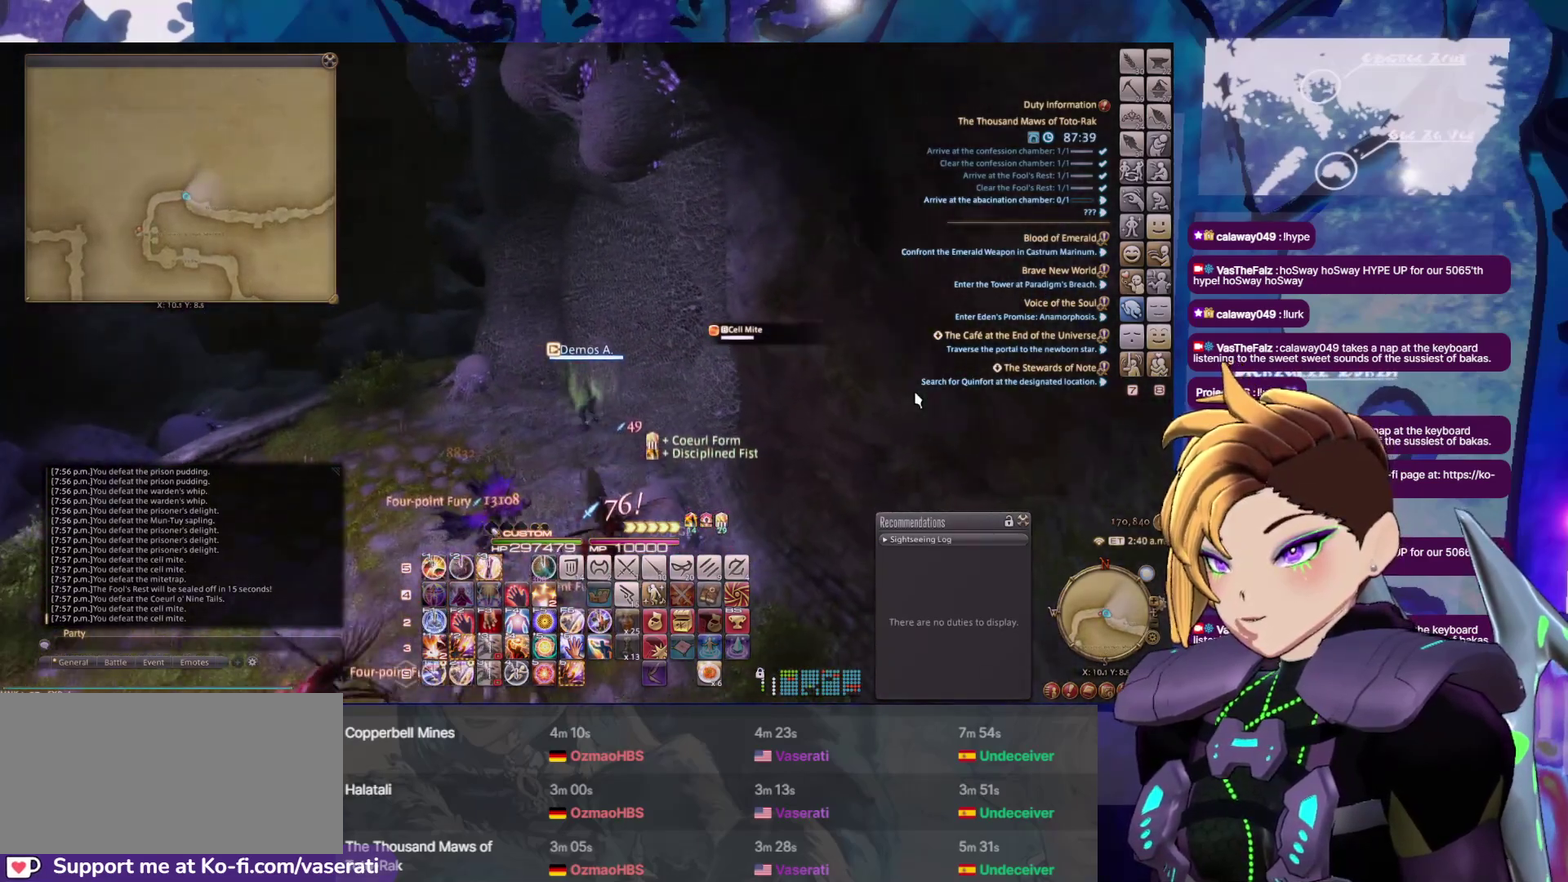
{"buttons": ["DPAD_DOWN"], "events": [[383, "DPAD_DOWN", "down"]]}
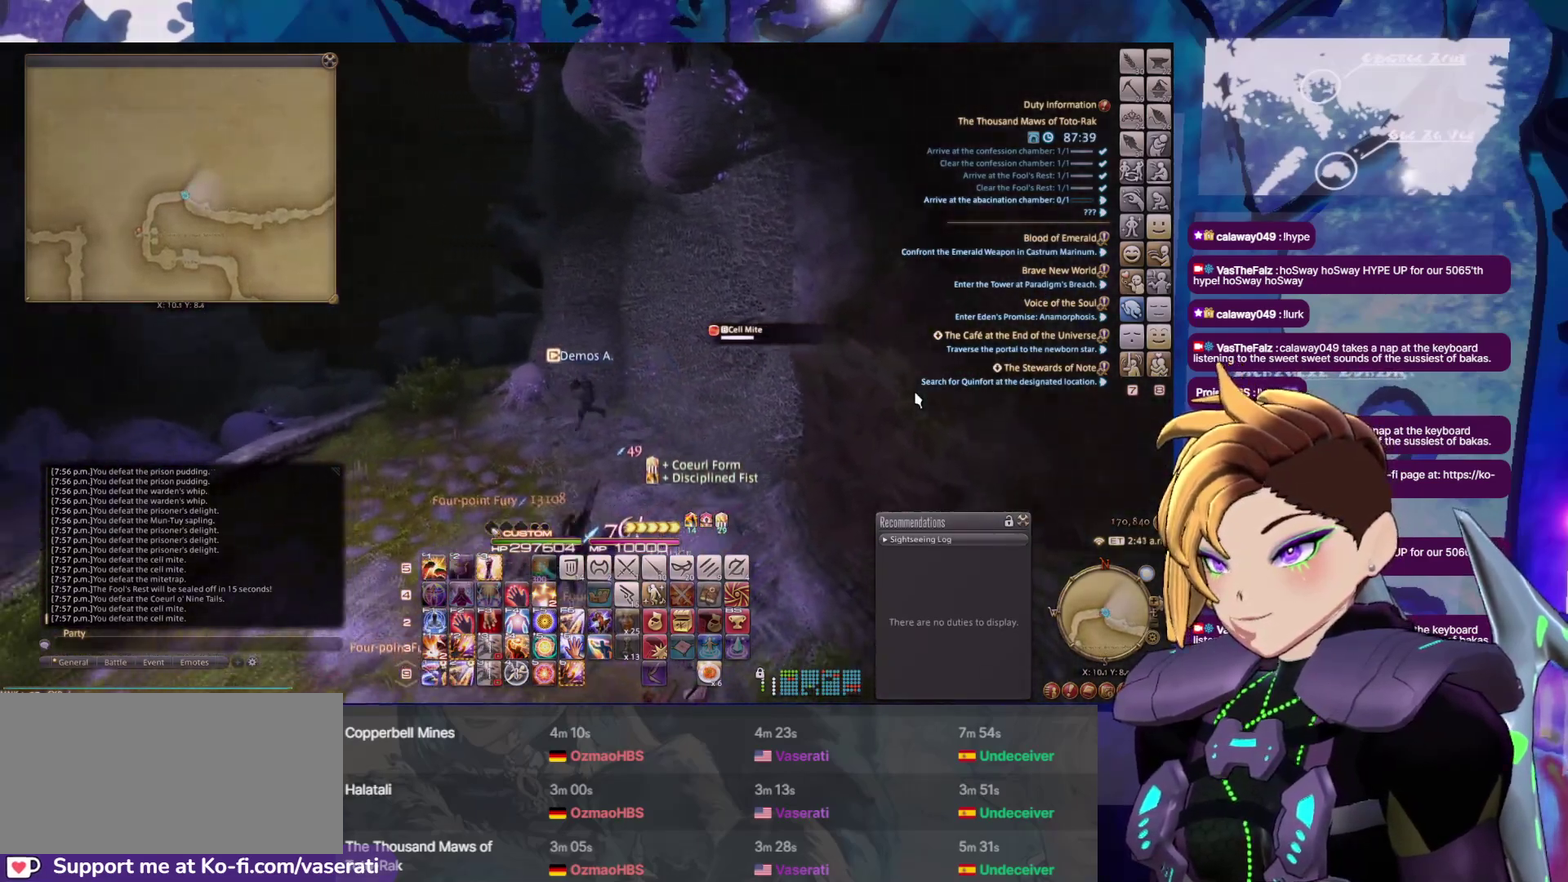
{"buttons": ["B", "DPAD_DOWN"], "events": [[483, "B", "down"]]}
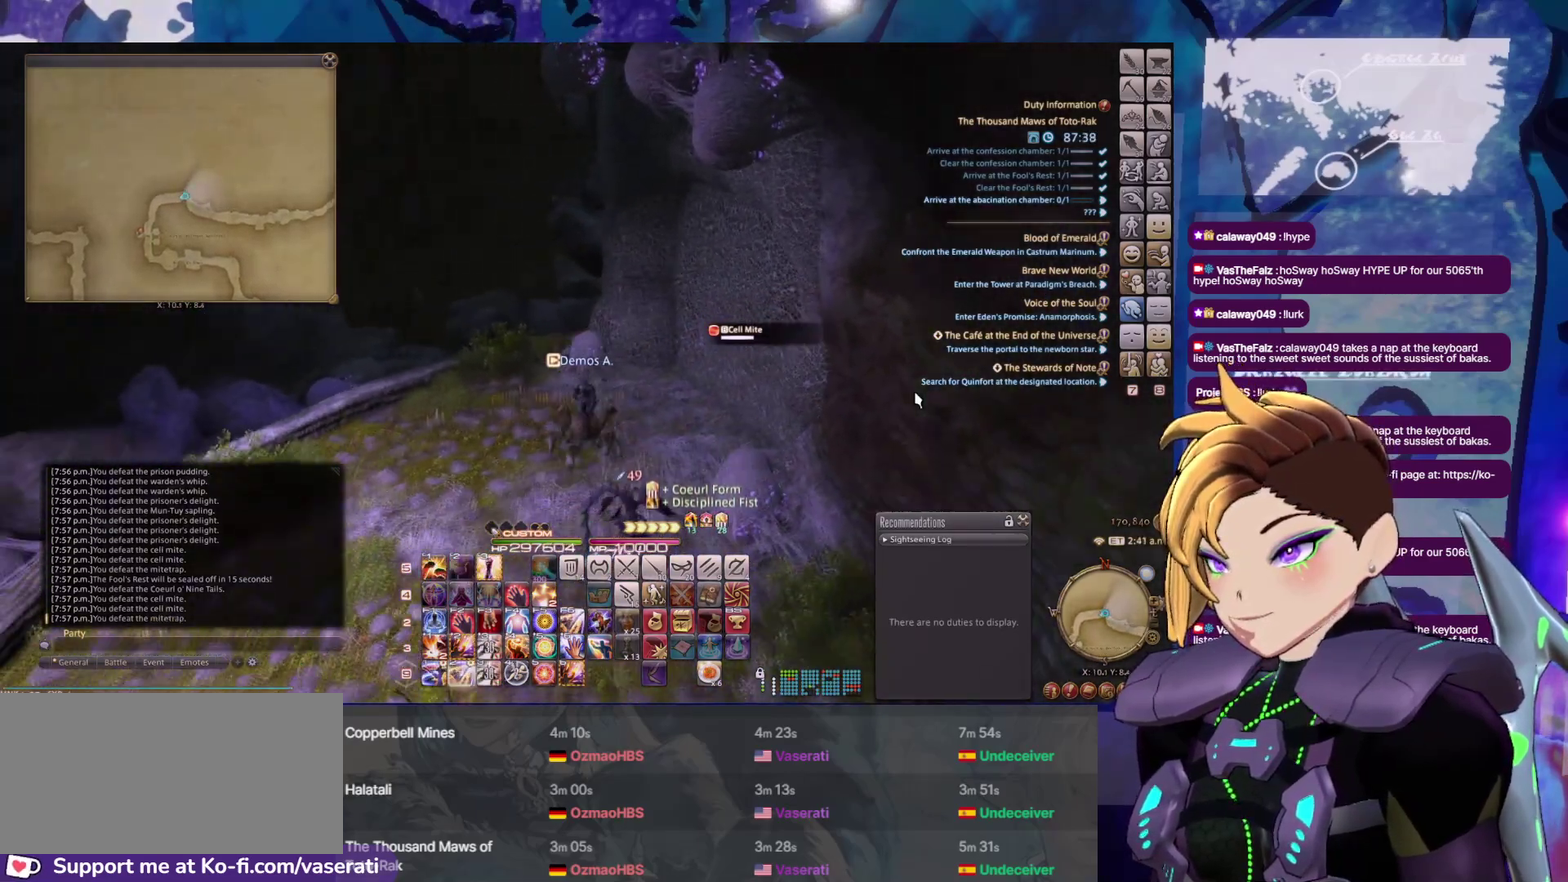
{"buttons": [], "events": [[133, "B", "up"], [166, "DPAD_DOWN", "up"]]}
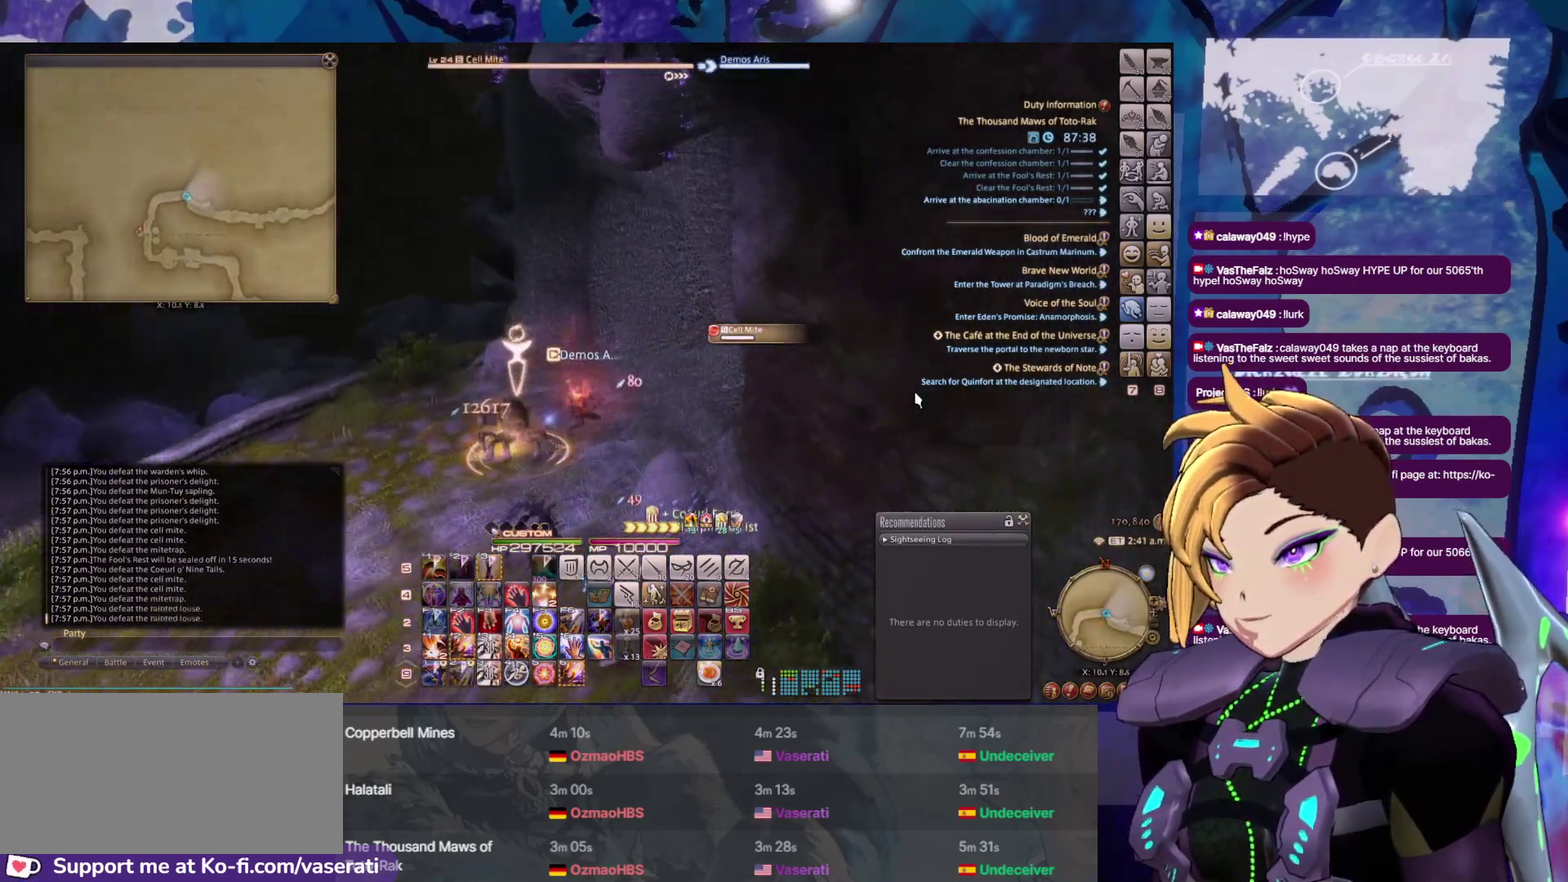
{"buttons": [], "events": []}
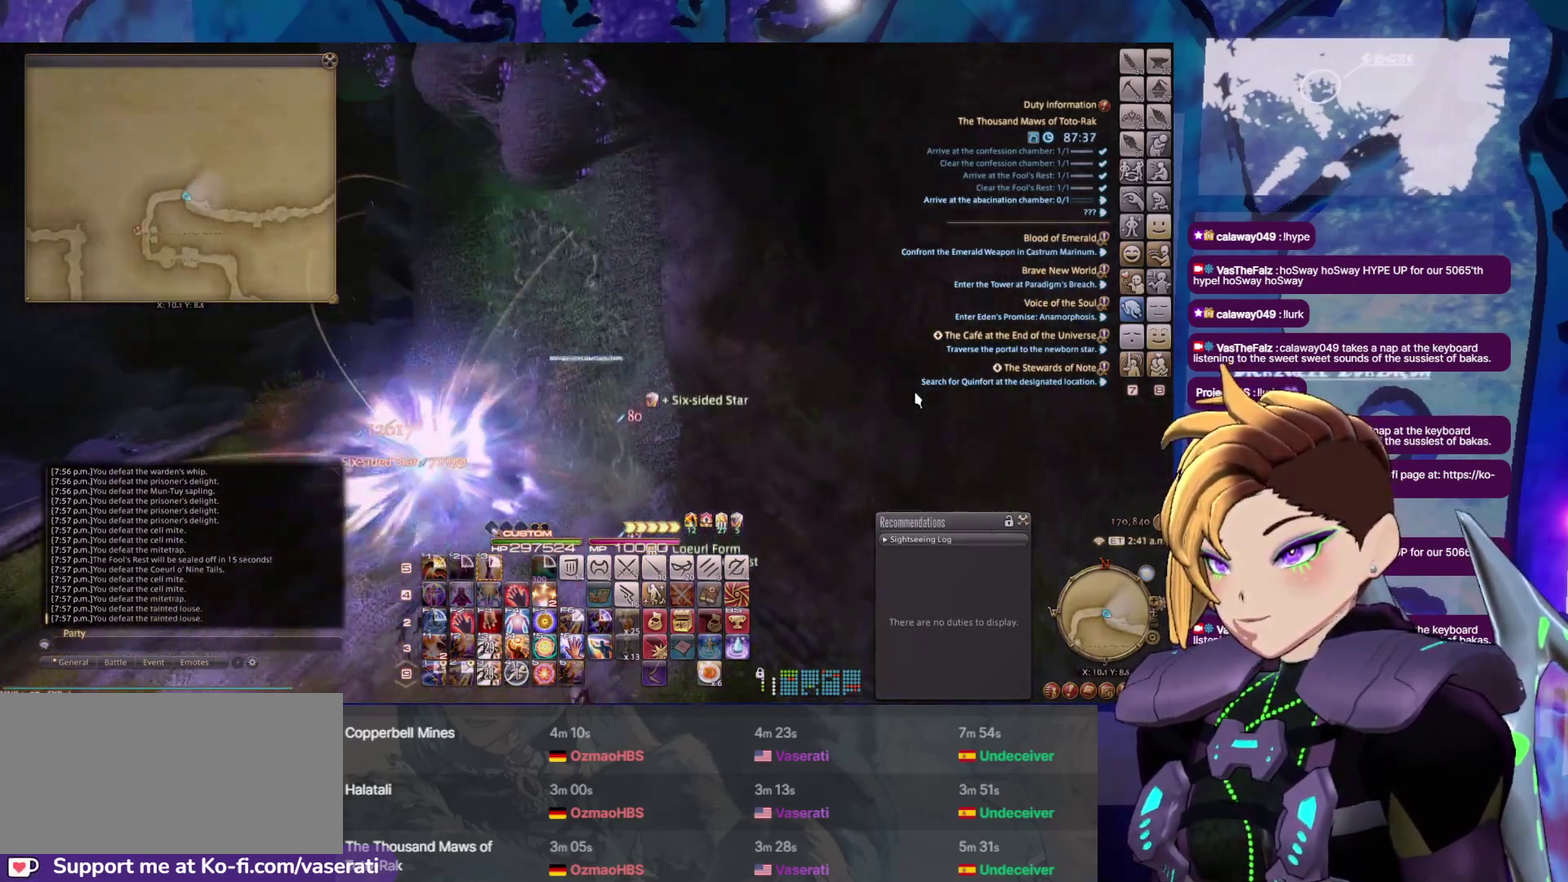
{"buttons": [], "events": []}
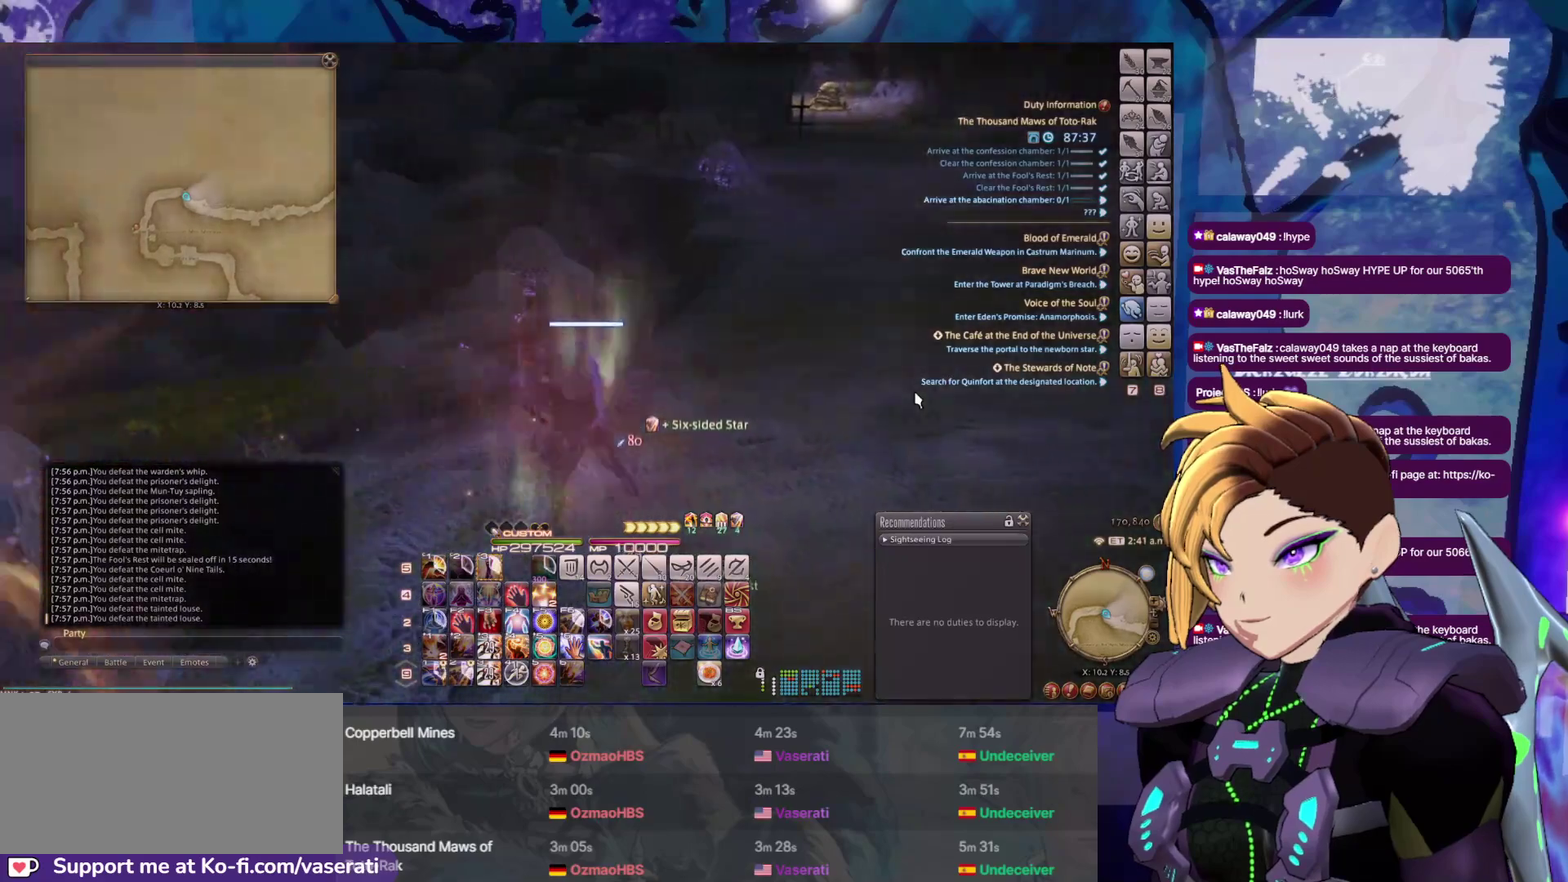
{"buttons": [], "events": []}
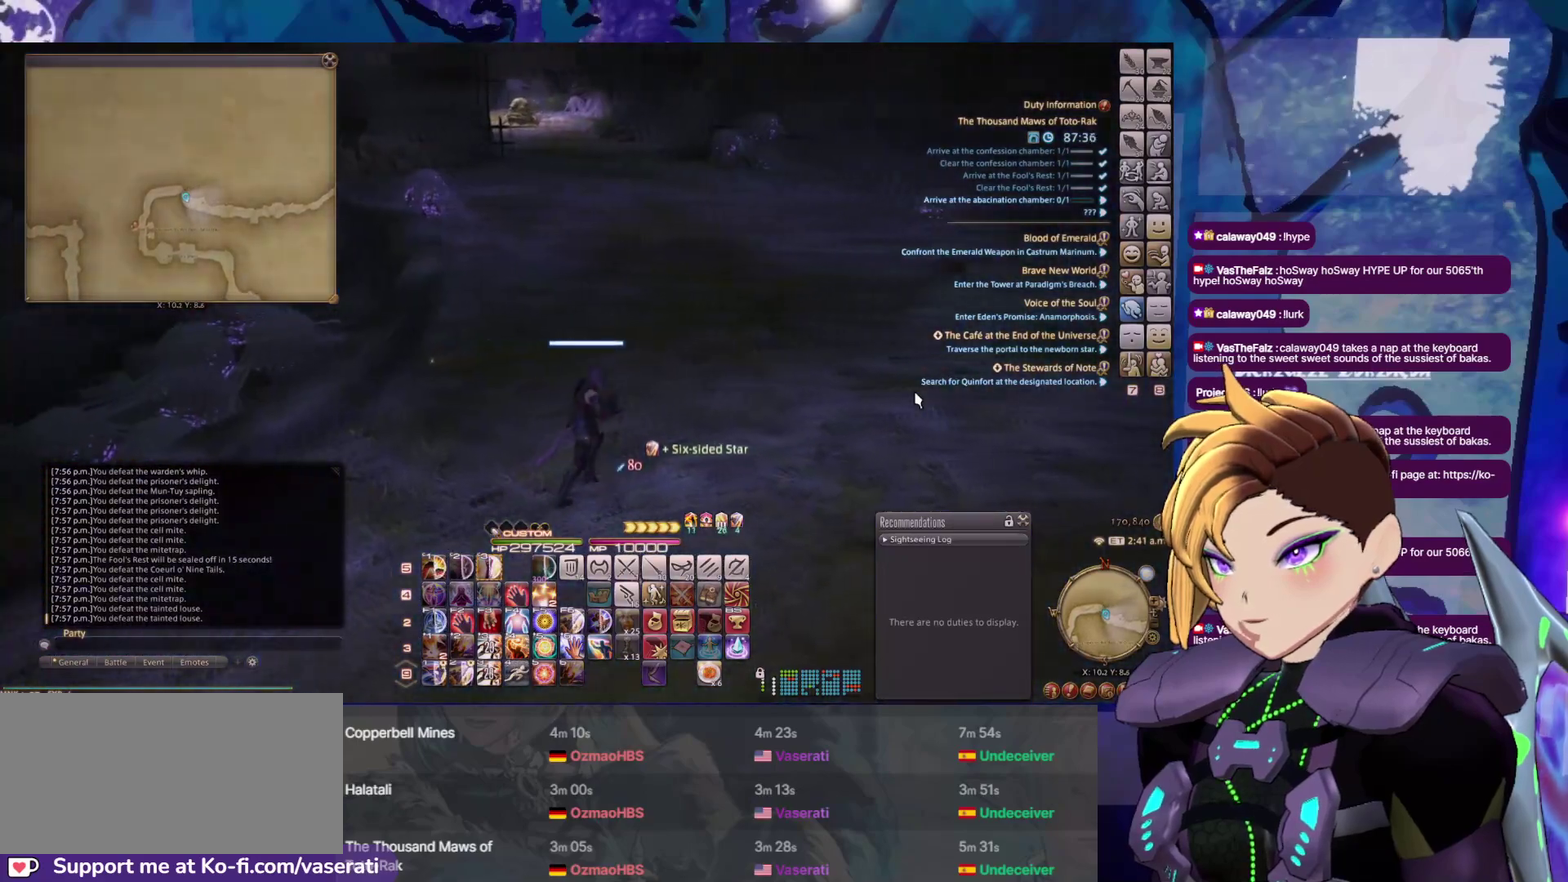
{"buttons": [], "events": []}
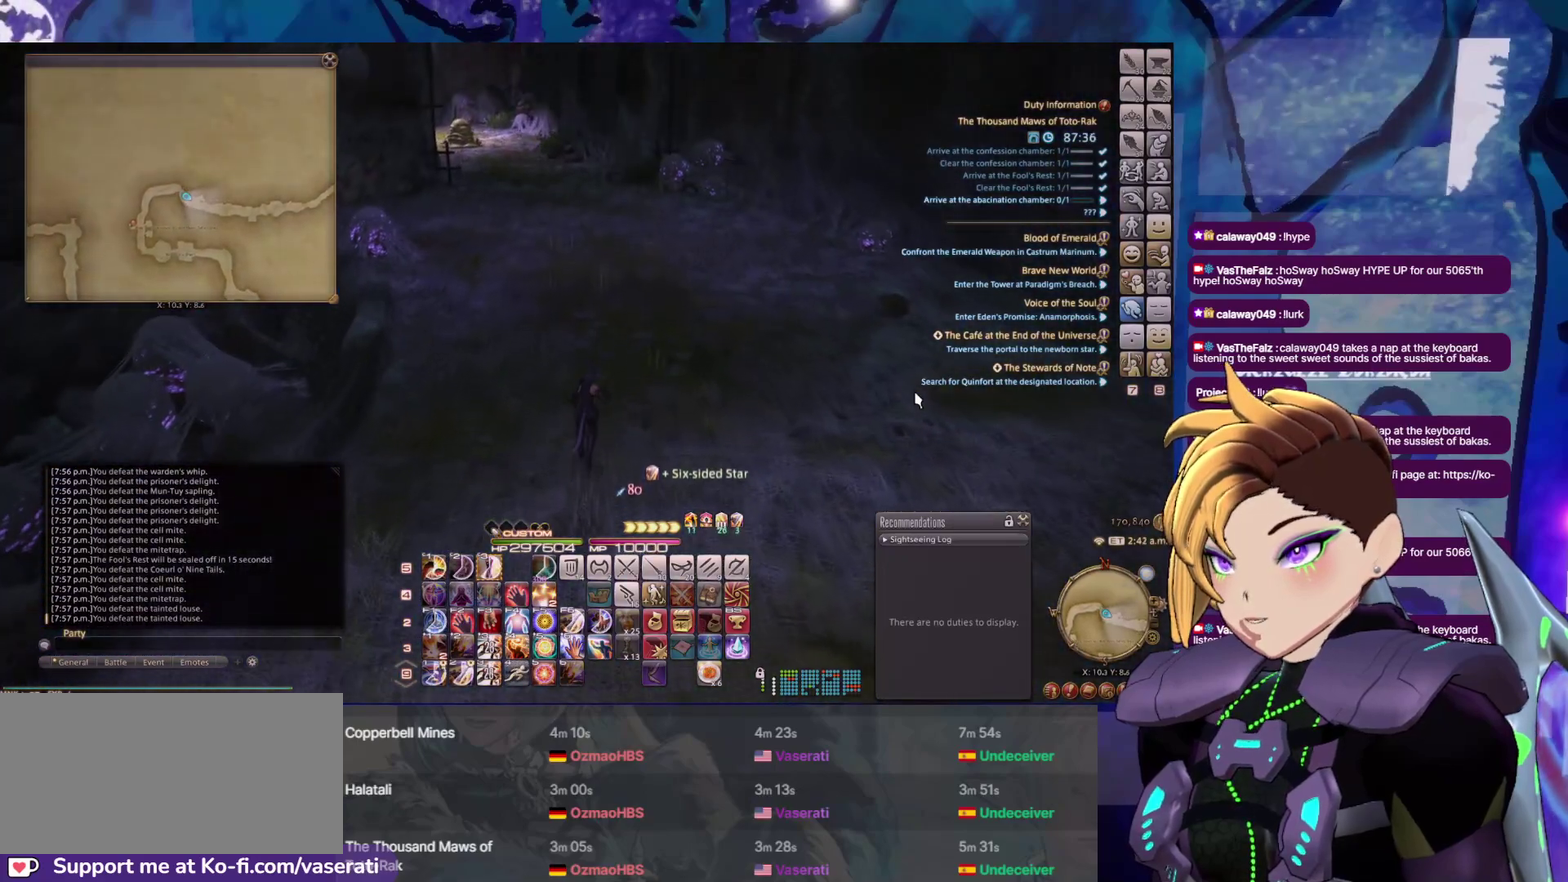
{"buttons": [], "events": []}
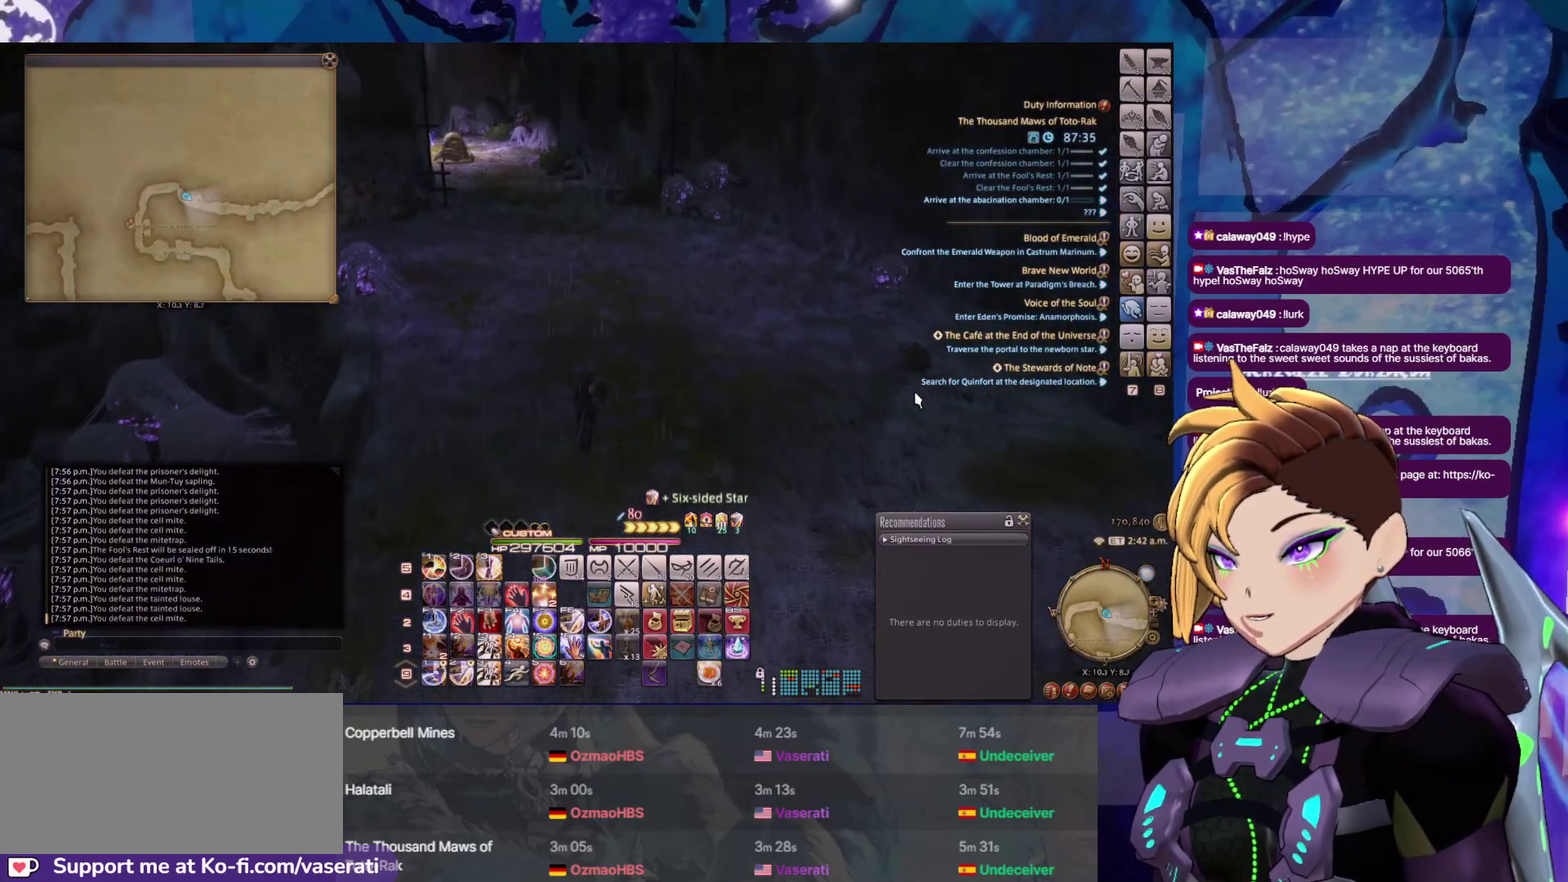
{"buttons": [], "events": []}
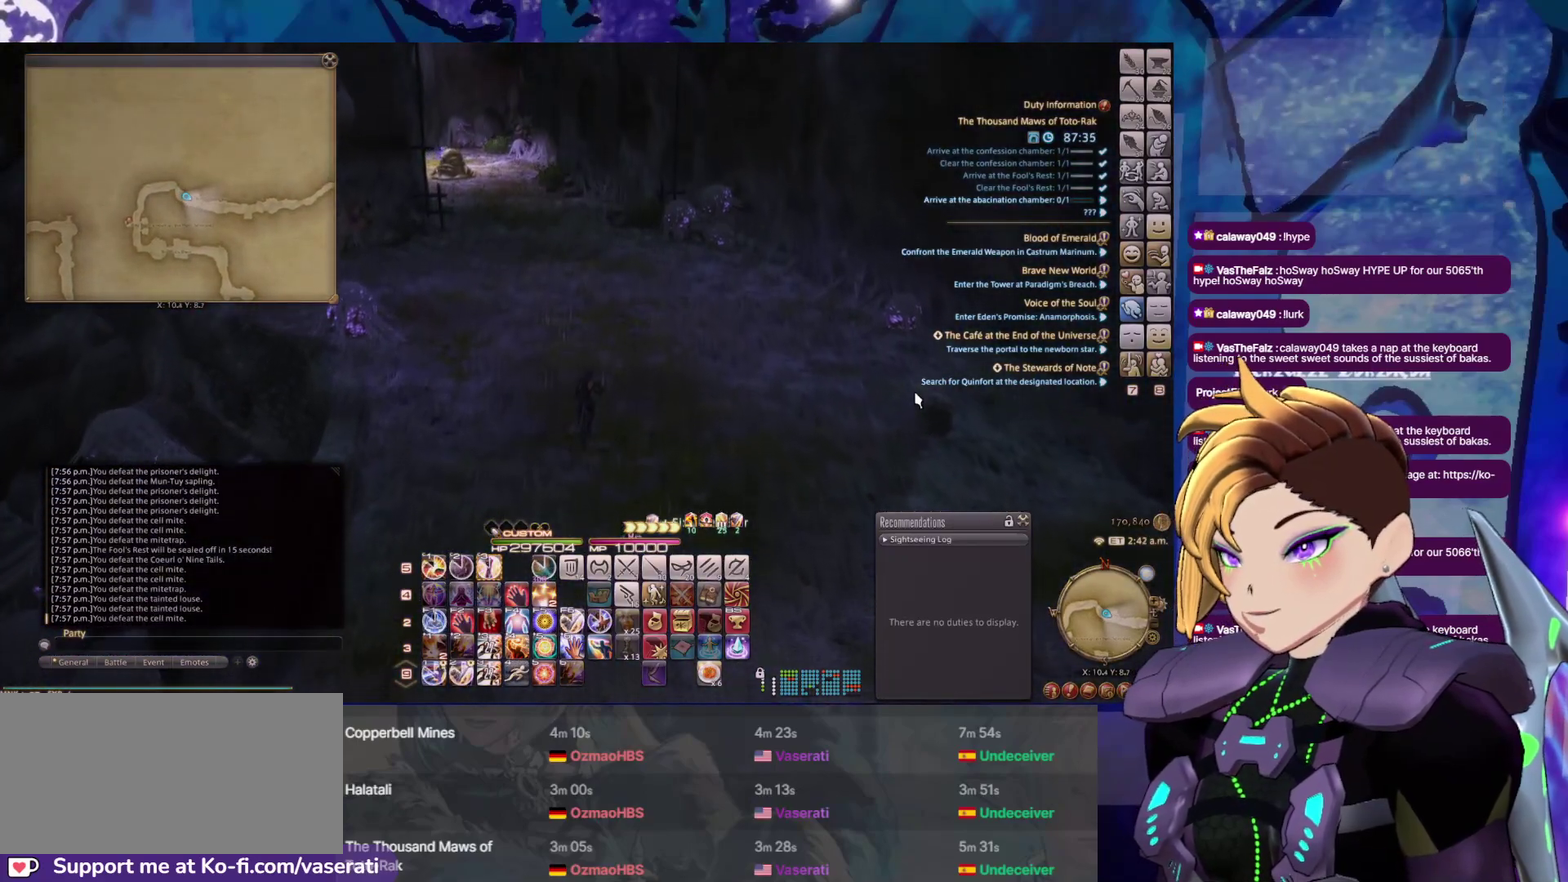
{"buttons": [], "events": []}
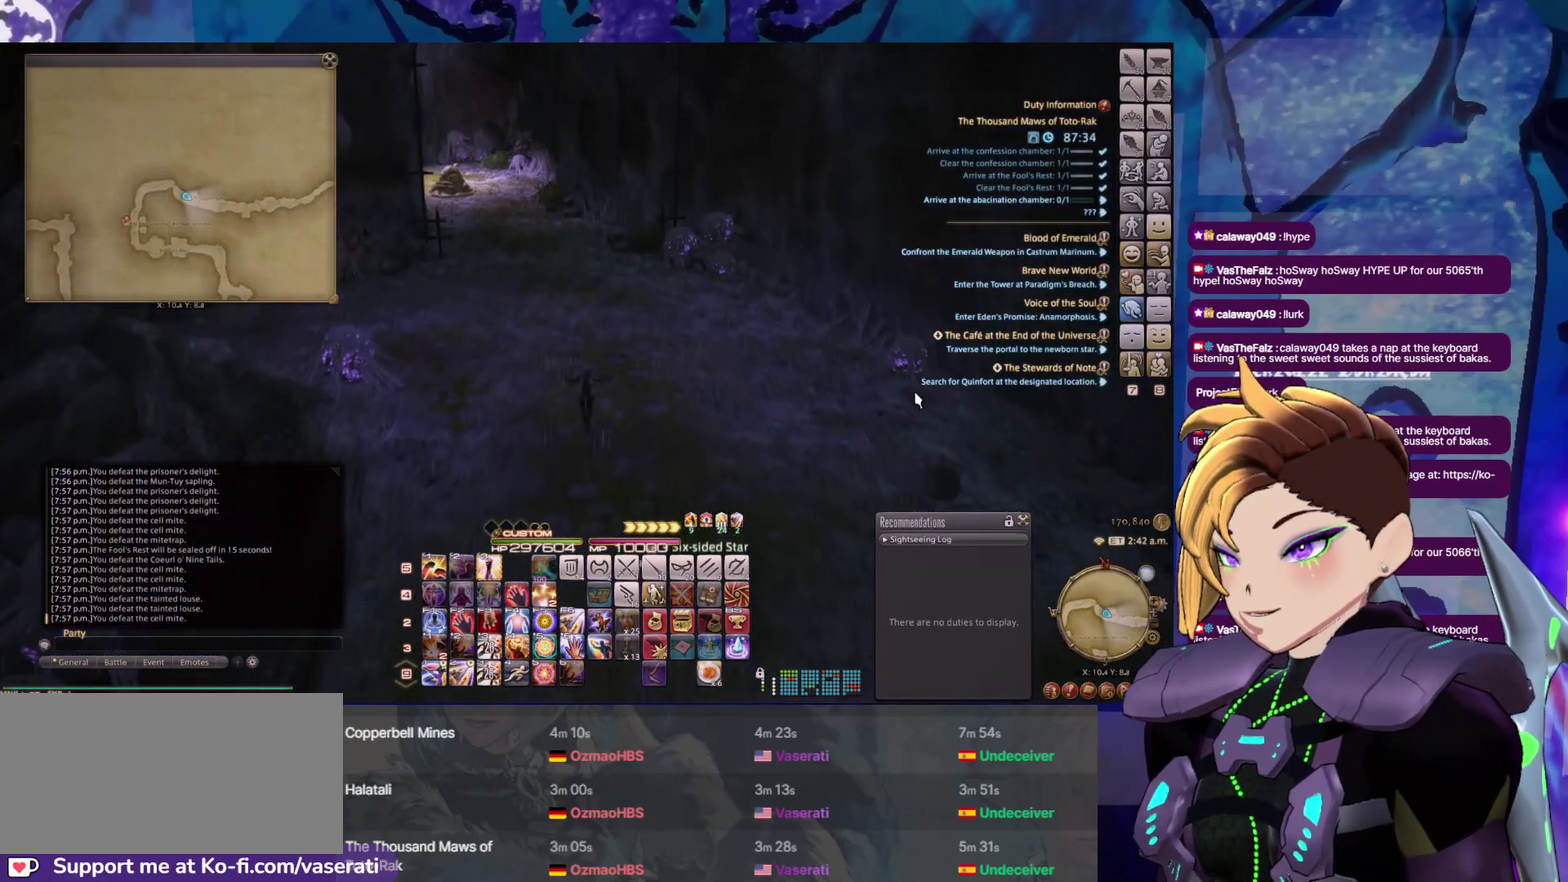
{"buttons": [], "events": []}
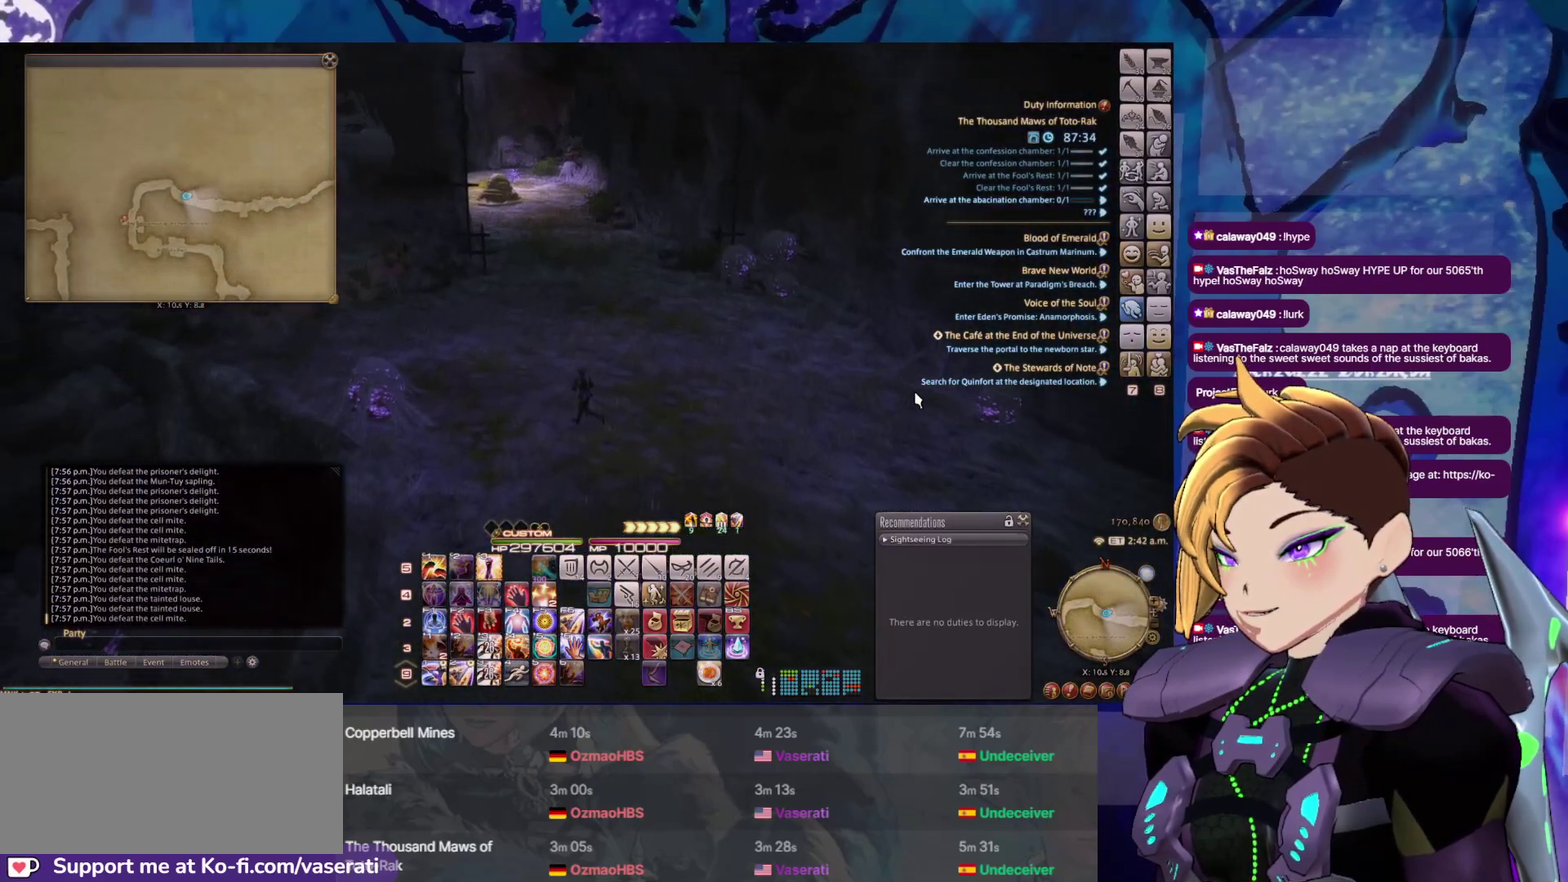
{"buttons": [], "events": []}
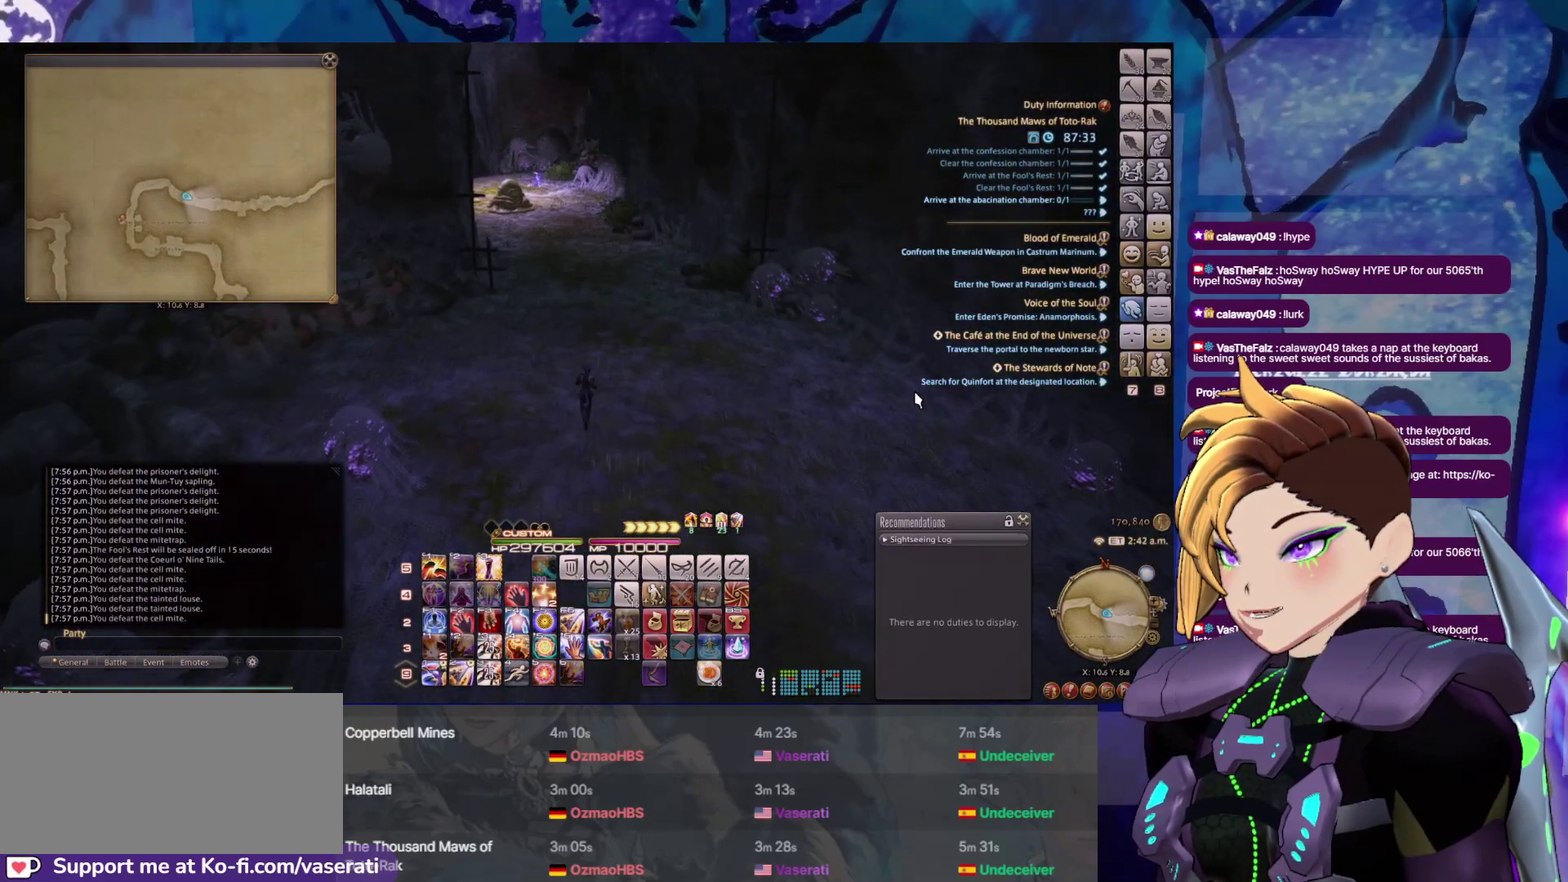
{"buttons": [], "events": []}
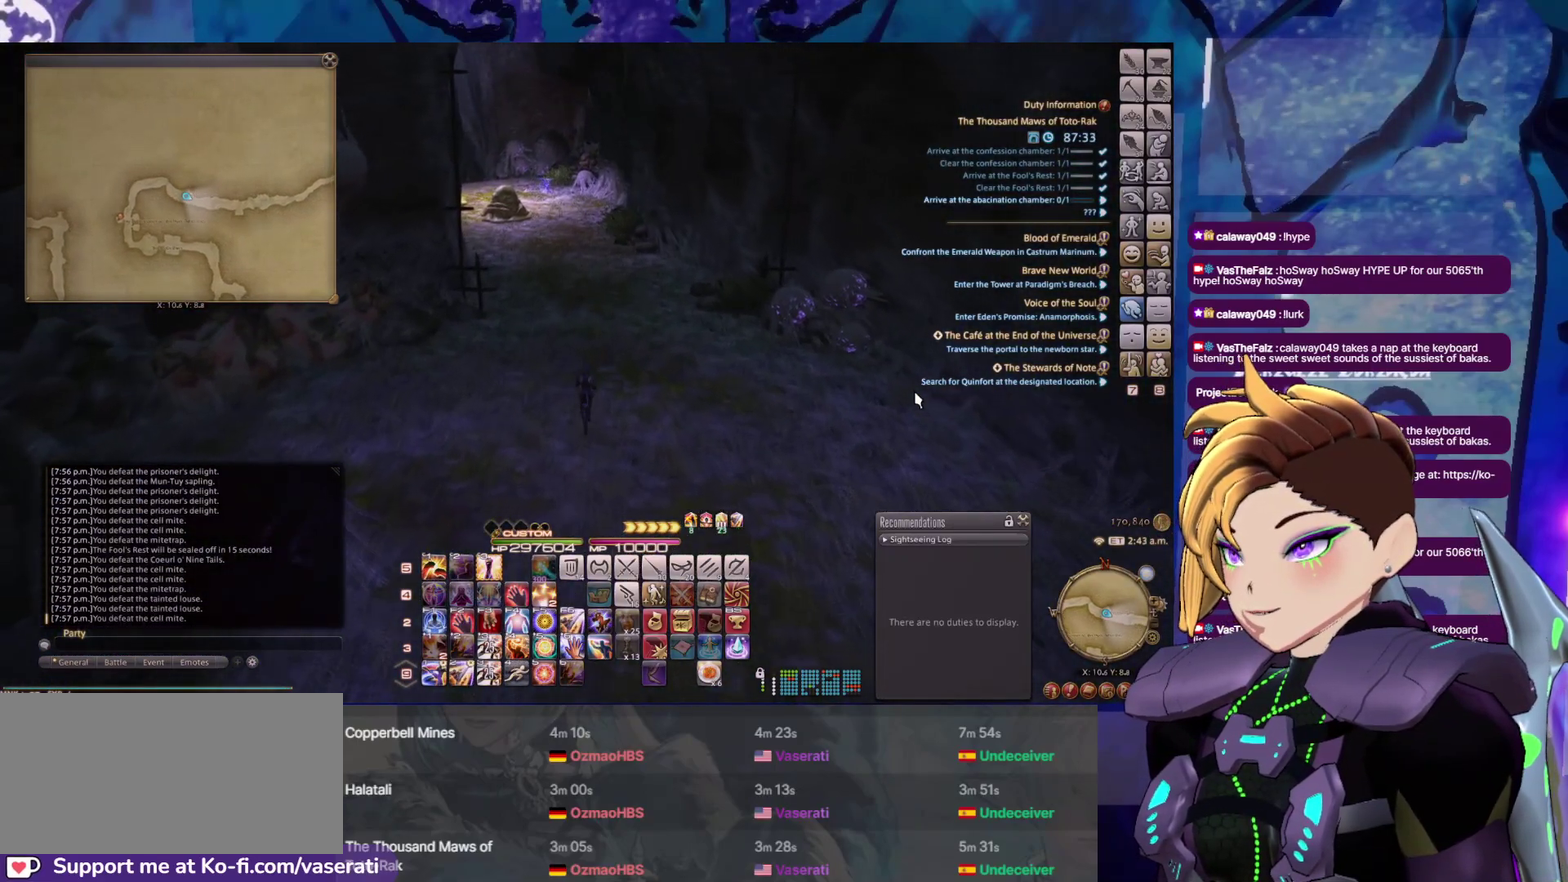
{"buttons": ["X"], "events": [[416, "X", "down"]]}
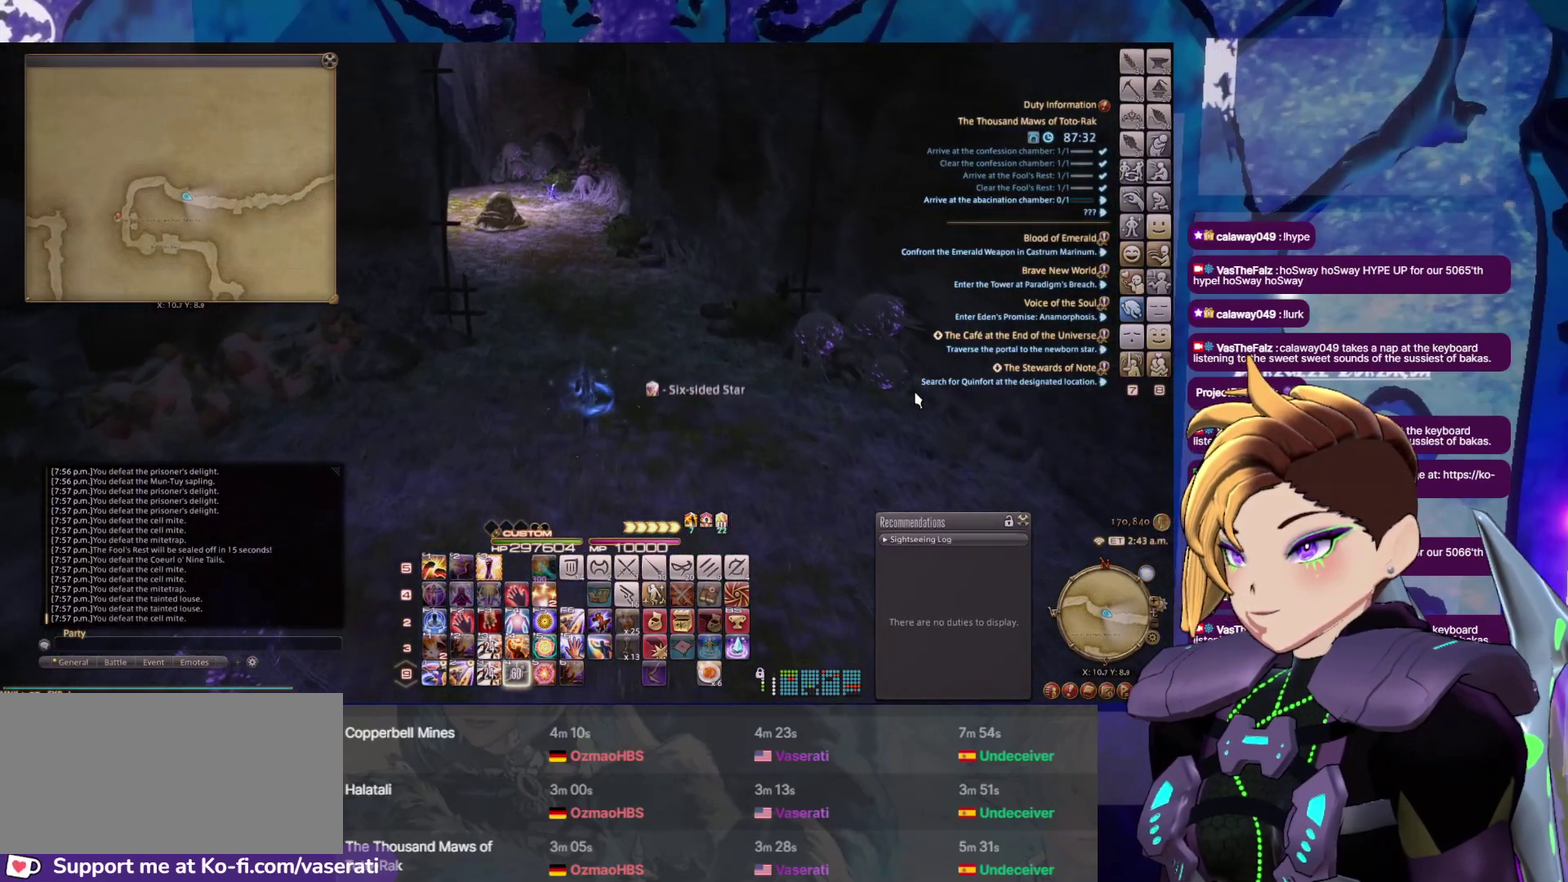
{"buttons": [], "events": [[50, "X", "up"]]}